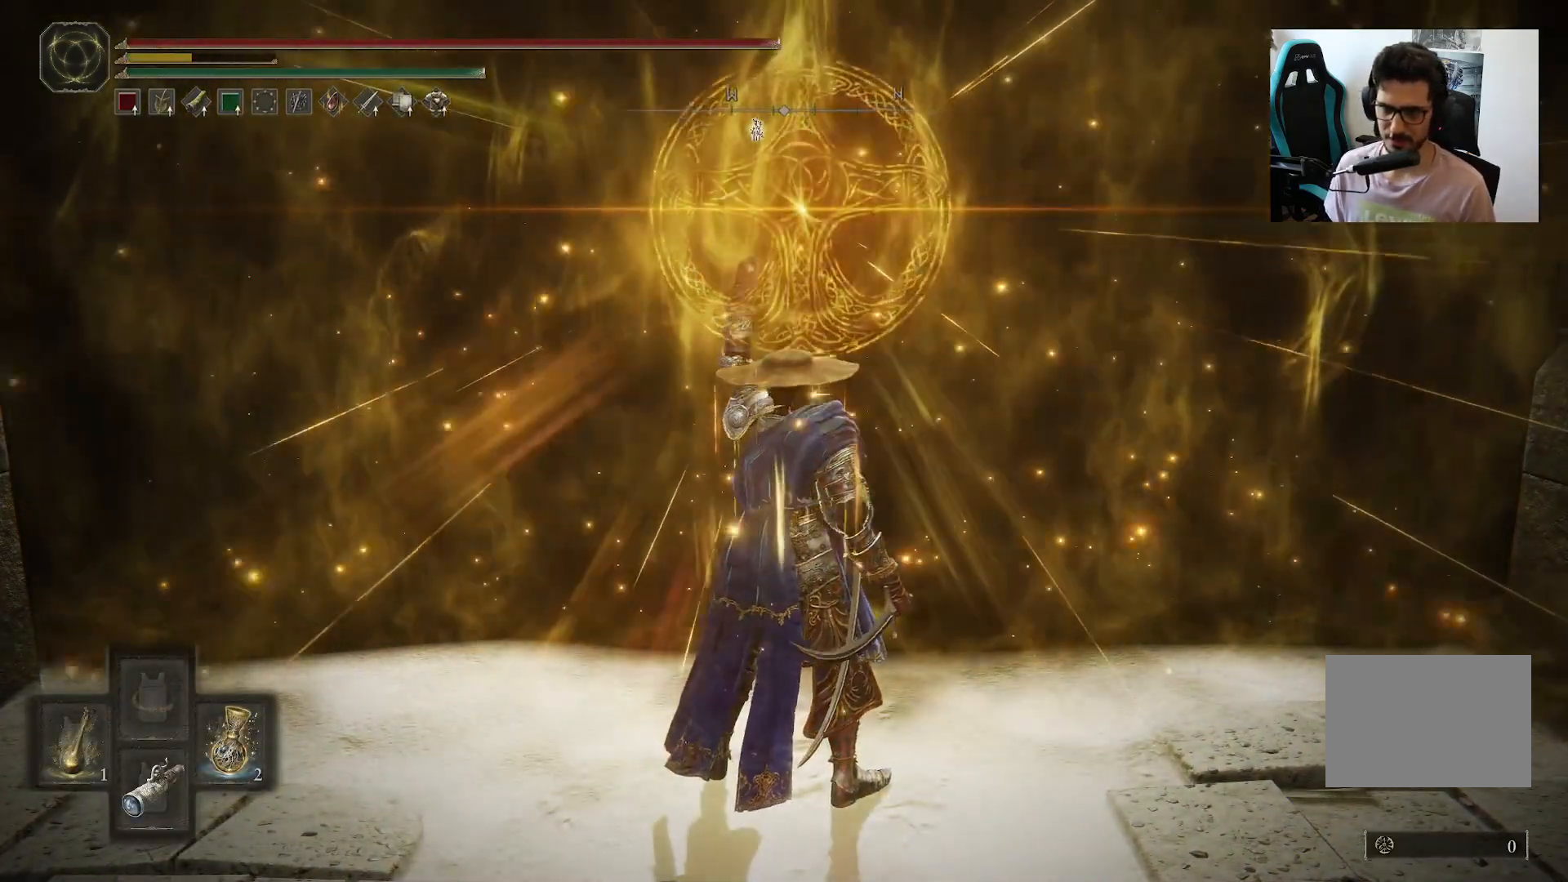
Gameplay with a controller (Xbox layout); each line is a JSON object with the inputs held at the frame after it. "events" lists button and stick changes between this image and that frame as [ms after this image, input, new state], when the widget could be followed in between.
{"buttons": ["Y"], "left_stick": "center", "right_stick": "center", "events": [[83, "DPAD_RIGHT", "down"], [150, "DPAD_RIGHT", "up"], [233, "DPAD_RIGHT", "down"], [300, "DPAD_RIGHT", "up"], [450, "DPAD_RIGHT", "down"], [483, "DPAD_RIGHT", "up"]]}
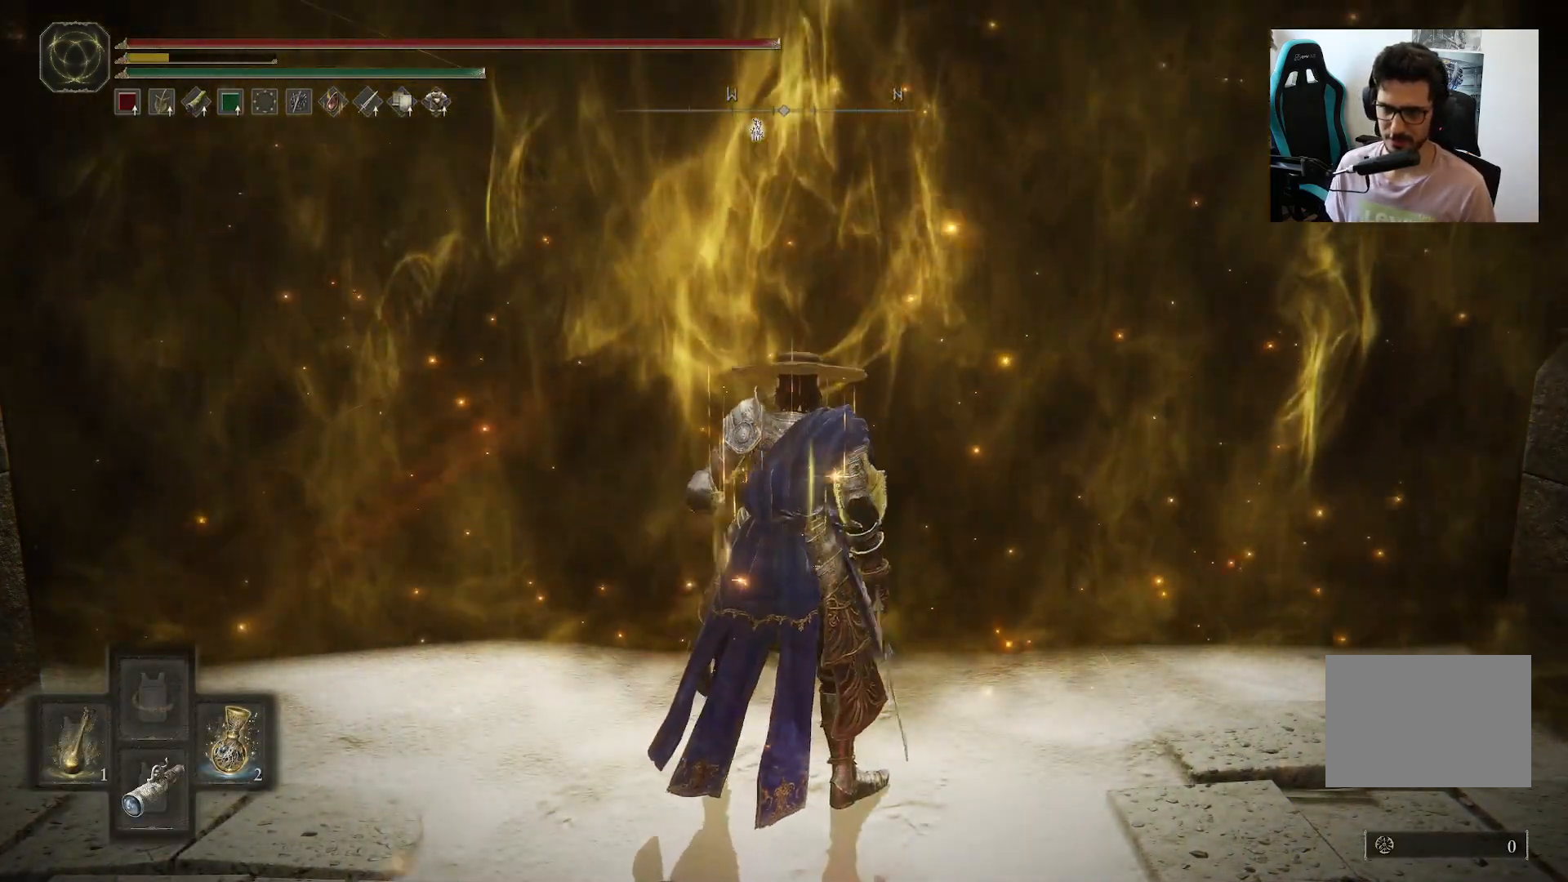
{"buttons": [], "left_stick": "center", "right_stick": "center", "events": [[83, "DPAD_RIGHT", "down"], [133, "DPAD_RIGHT", "up"], [350, "Y", "up"]]}
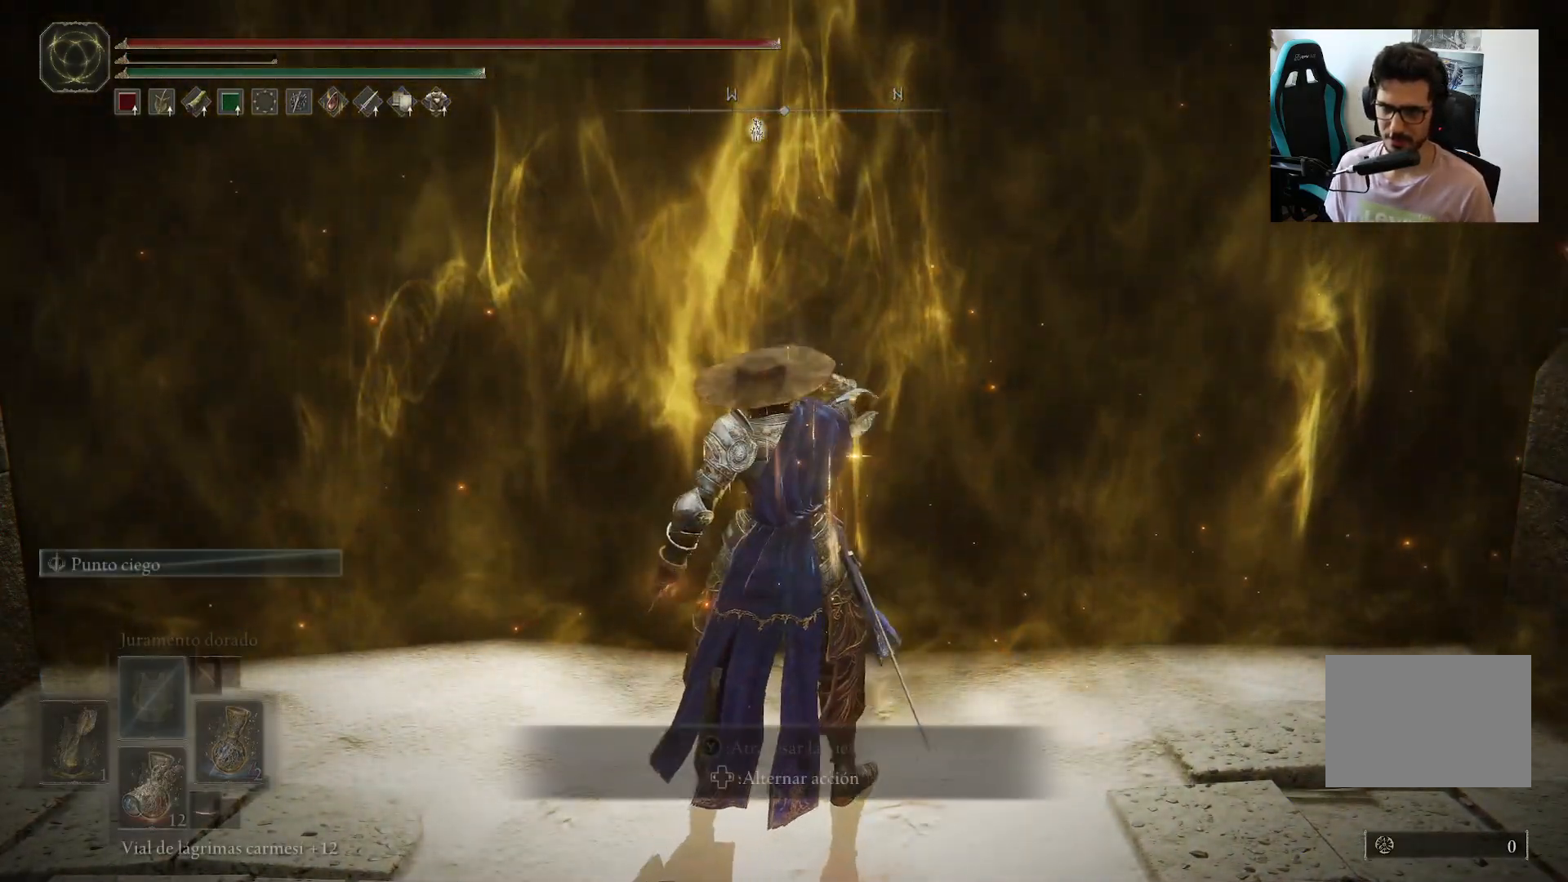
{"buttons": [], "left_stick": "center", "right_stick": "center", "events": []}
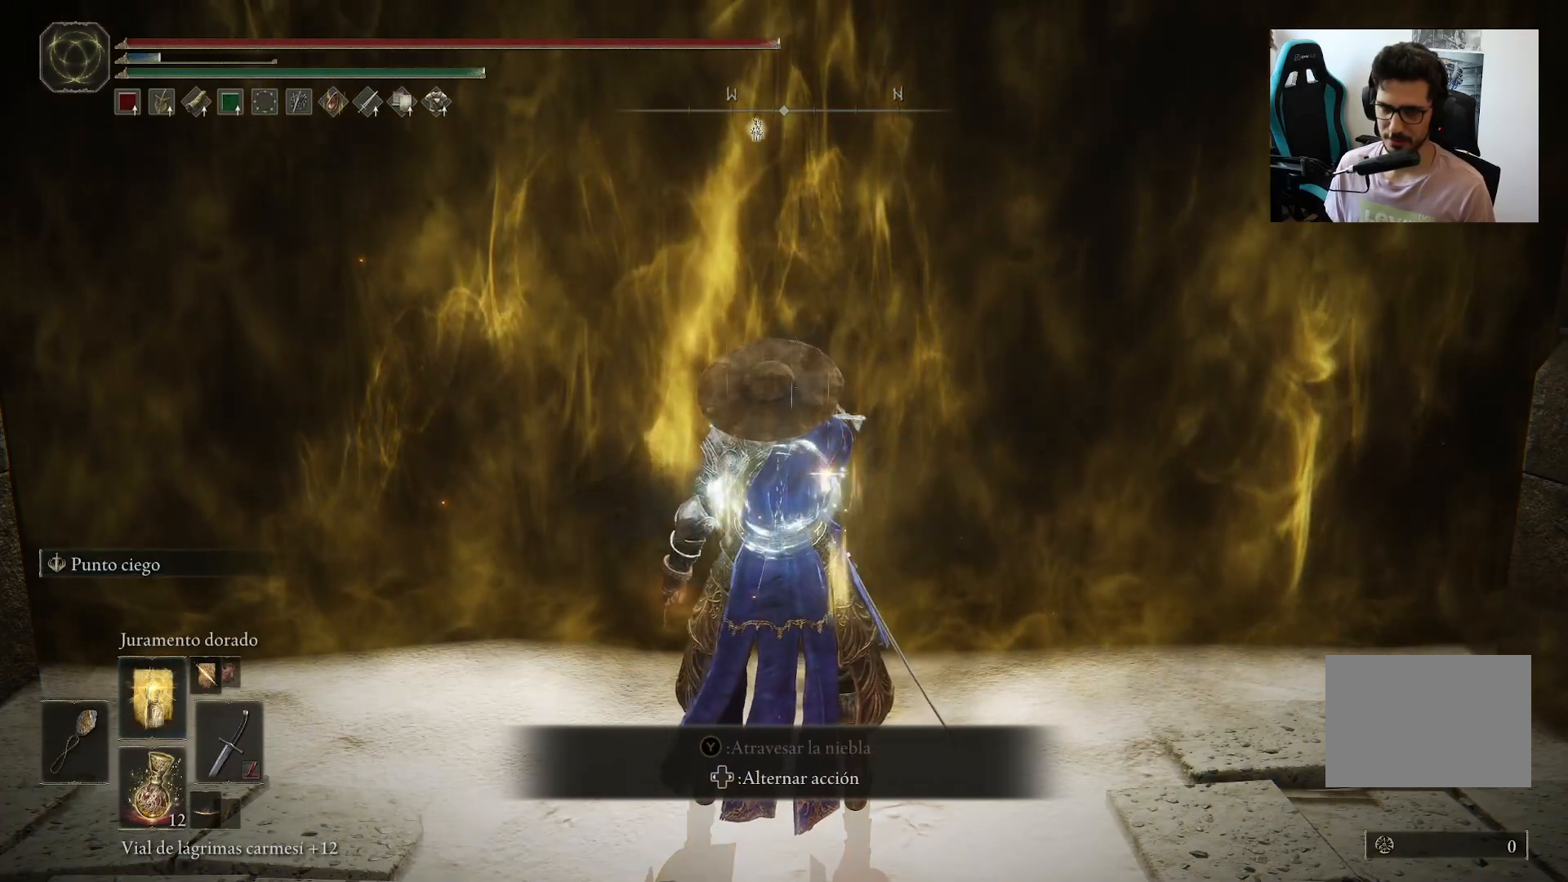
{"buttons": [], "left_stick": "center", "right_stick": "center", "events": []}
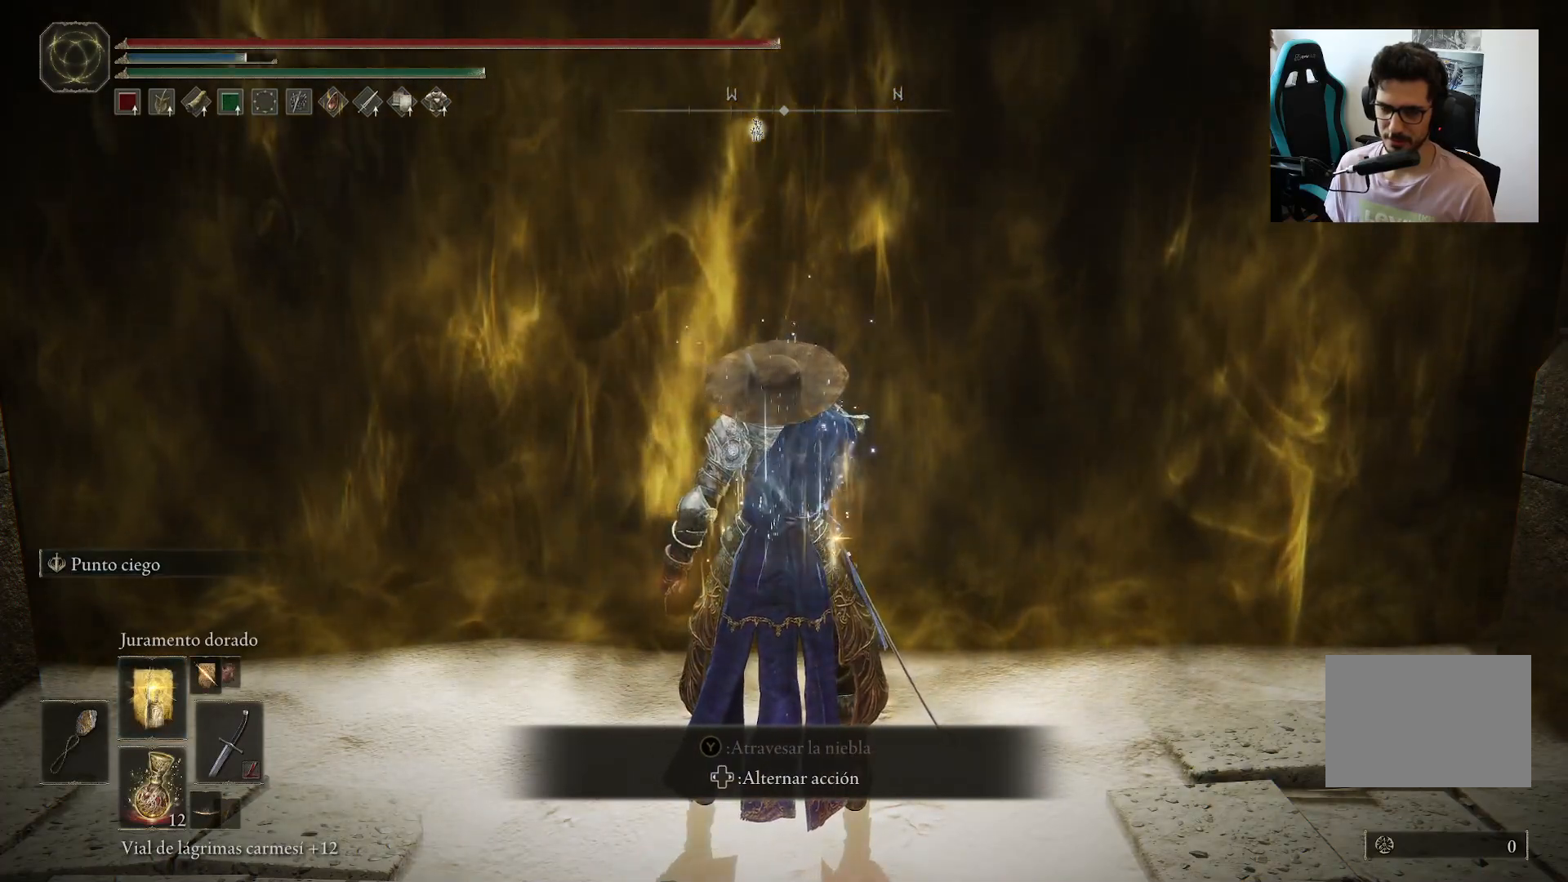
{"buttons": [], "left_stick": "center", "right_stick": "center", "events": []}
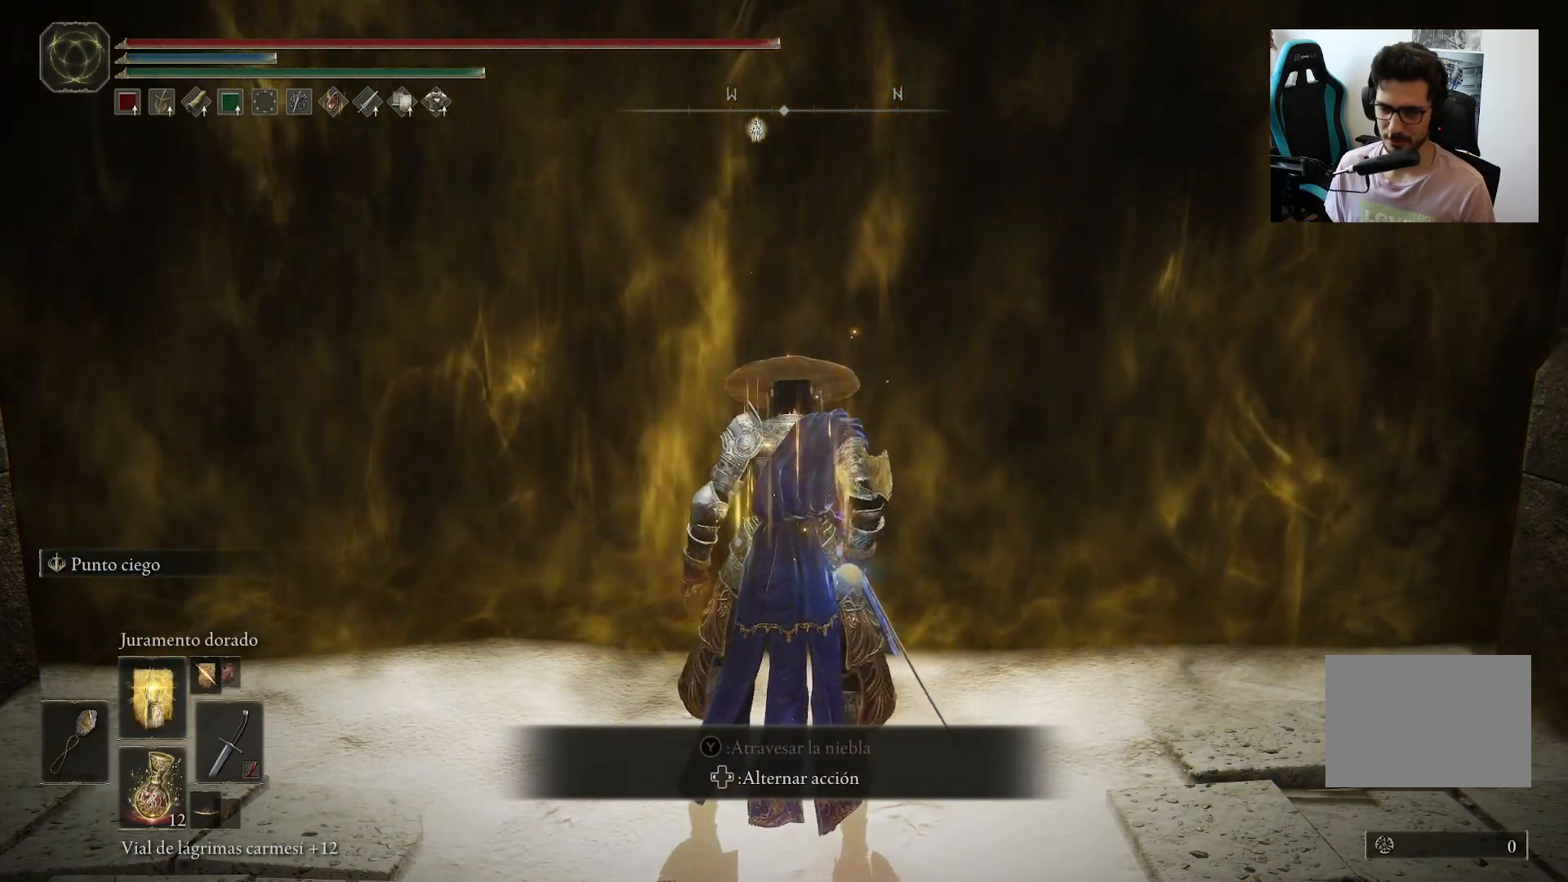
{"buttons": [], "left_stick": "center", "right_stick": "center", "events": [[33, "left_stick", "up"], [400, "left_stick", "center"]]}
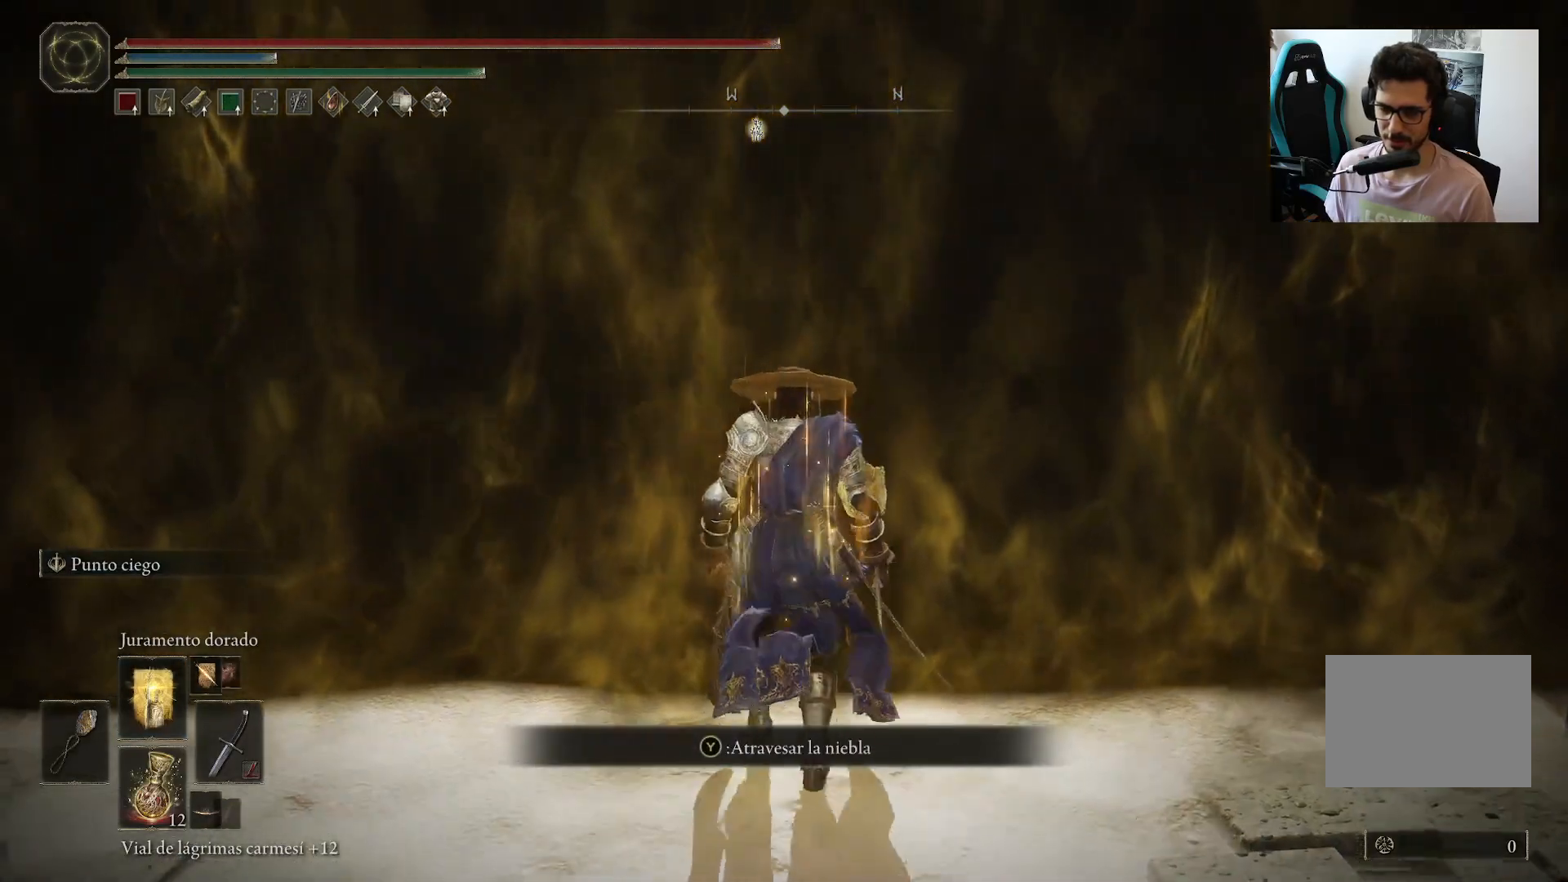
{"buttons": [], "left_stick": "up", "right_stick": "center", "events": [[50, "DPAD_LEFT", "down"], [100, "DPAD_LEFT", "up"], [383, "left_stick", "down"], [500, "left_stick", "up"]]}
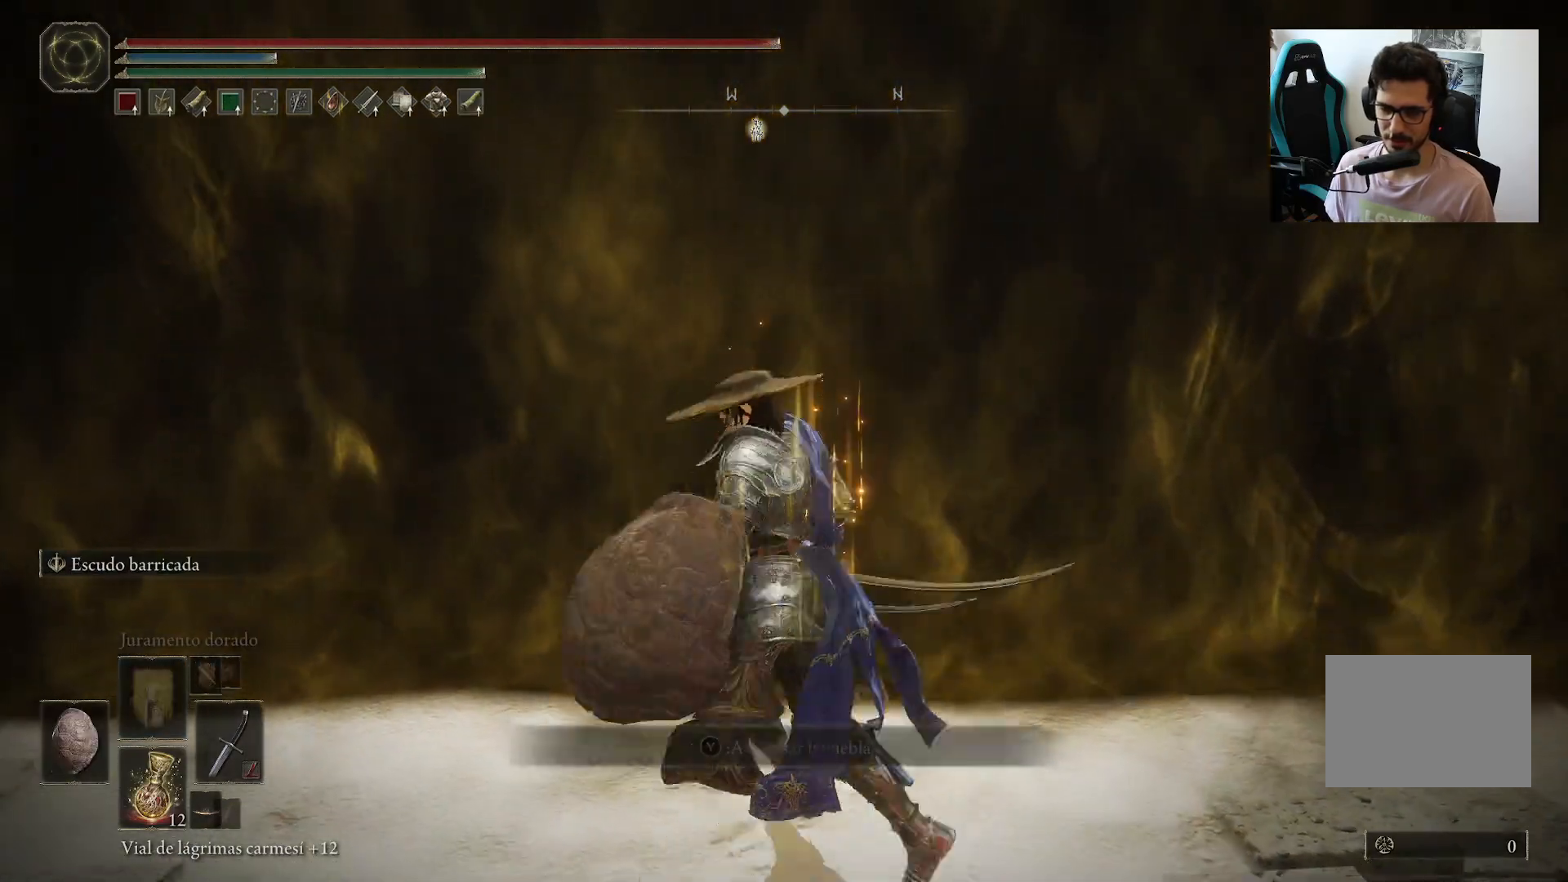
{"buttons": [], "left_stick": "up", "right_stick": "center", "events": [[133, "R1", "down"], [133, "Y", "down"], [267, "R1", "up"], [300, "Y", "up"]]}
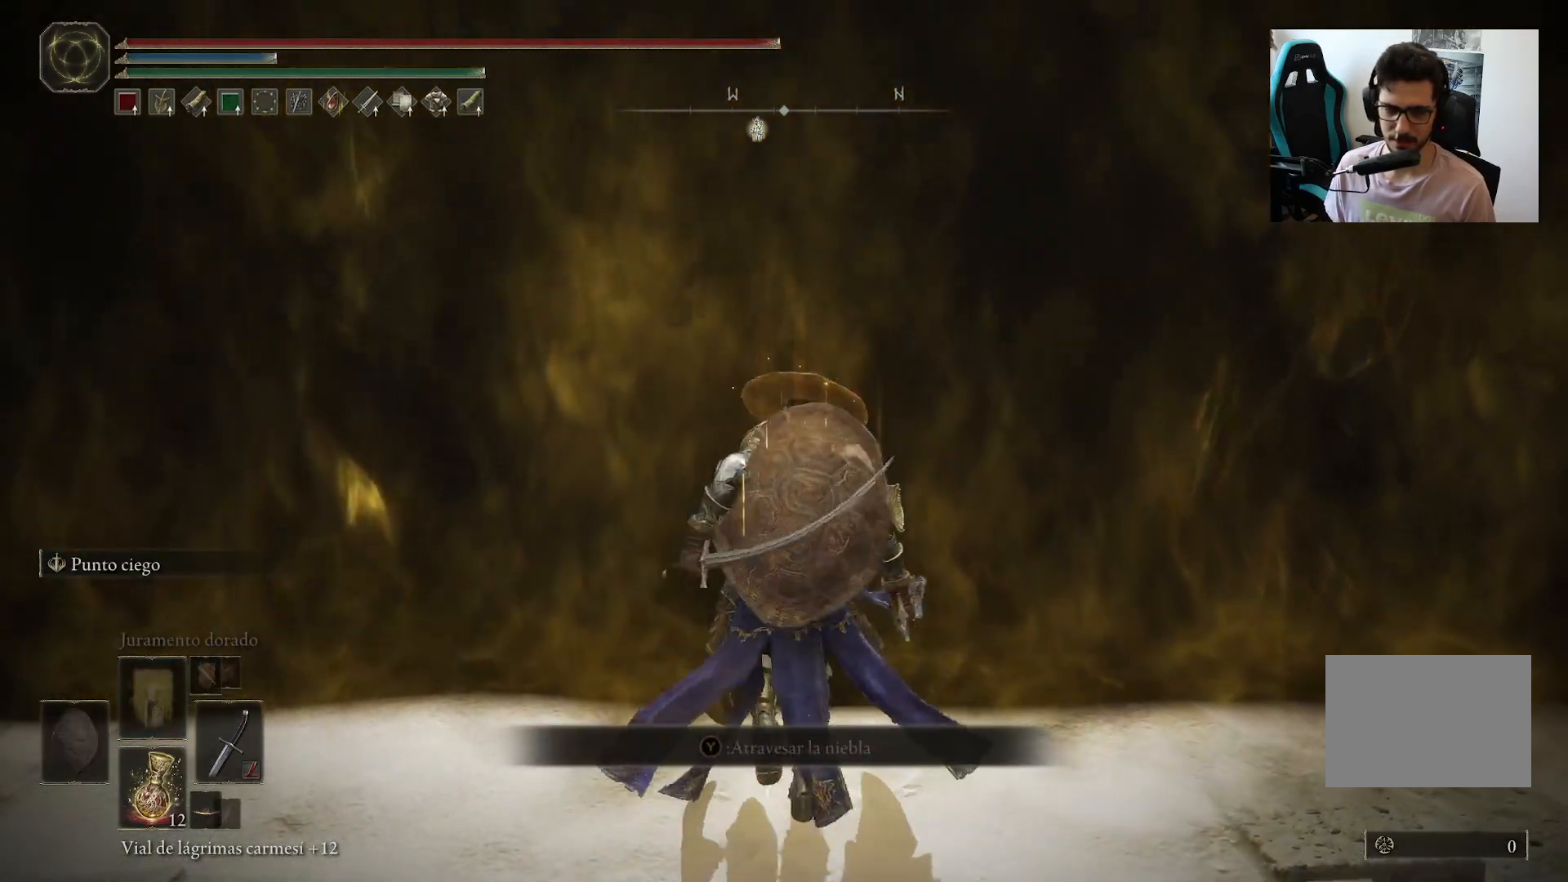
{"buttons": [], "left_stick": "up", "right_stick": "center", "events": [[50, "Y", "down"], [100, "Y", "up"], [200, "Y", "down"], [300, "Y", "up"], [333, "Y", "down"], [433, "Y", "up"]]}
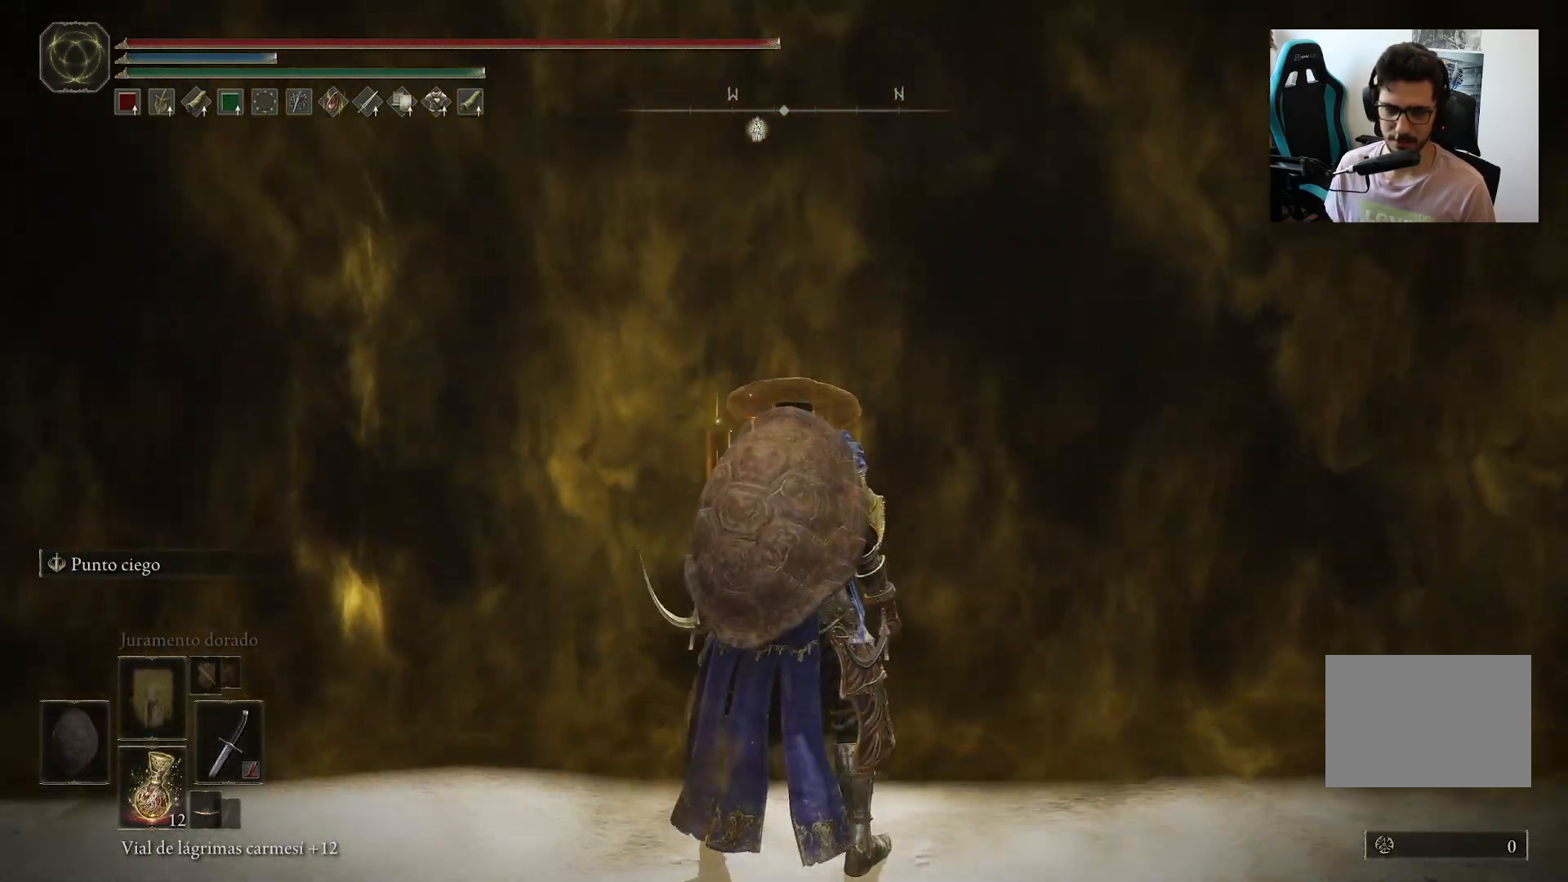
{"buttons": [], "left_stick": "up", "right_stick": "center", "events": [[233, "left_stick", "center"], [433, "left_stick", "up"]]}
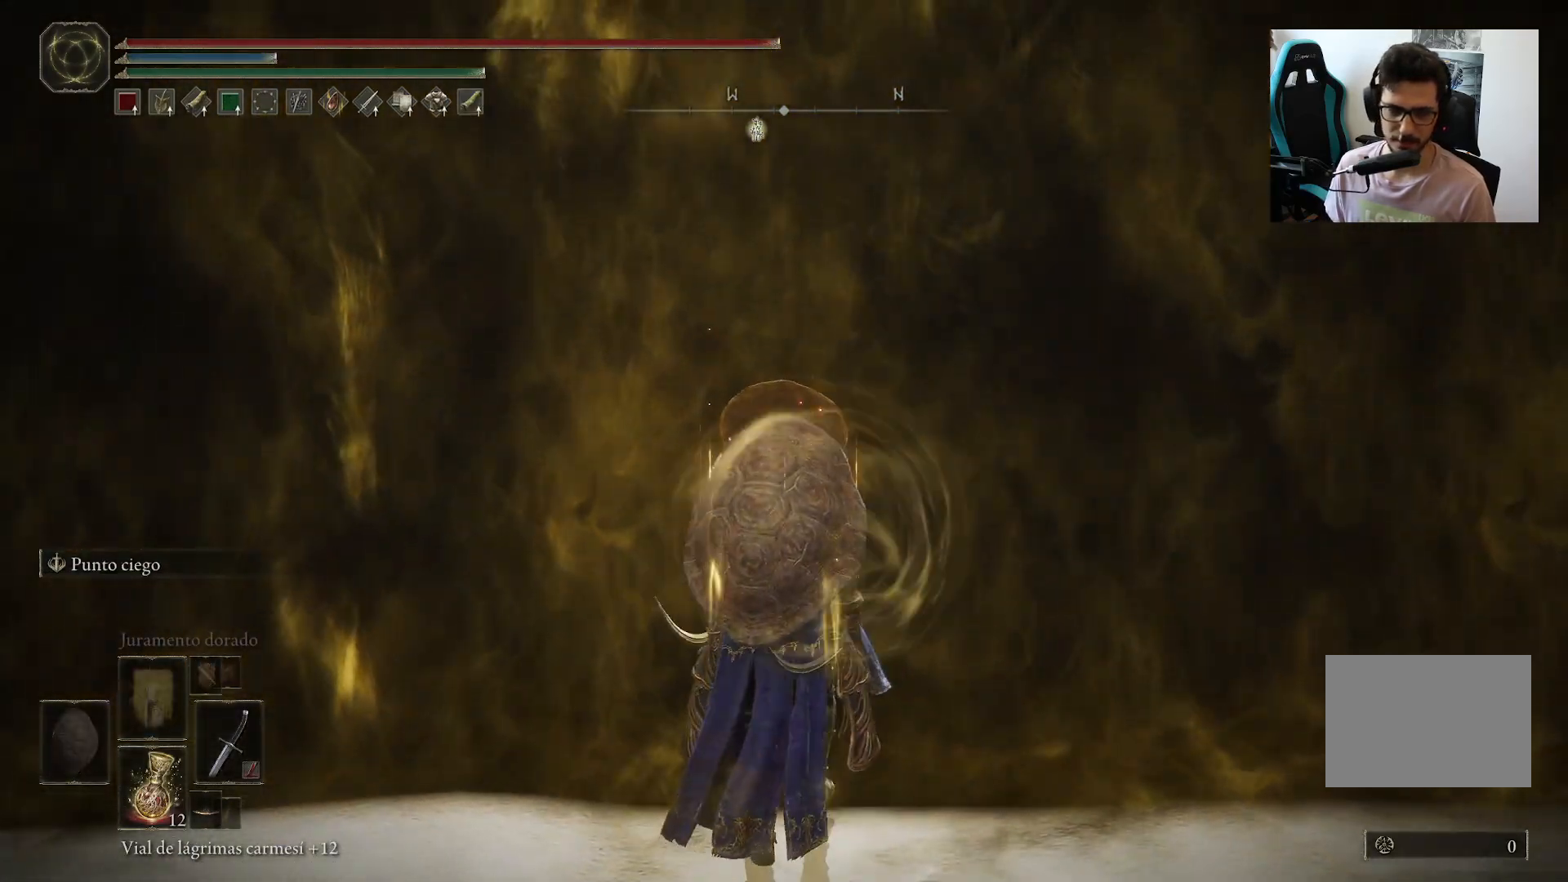
{"buttons": ["B"], "left_stick": "up", "right_stick": "center", "events": [[433, "B", "down"]]}
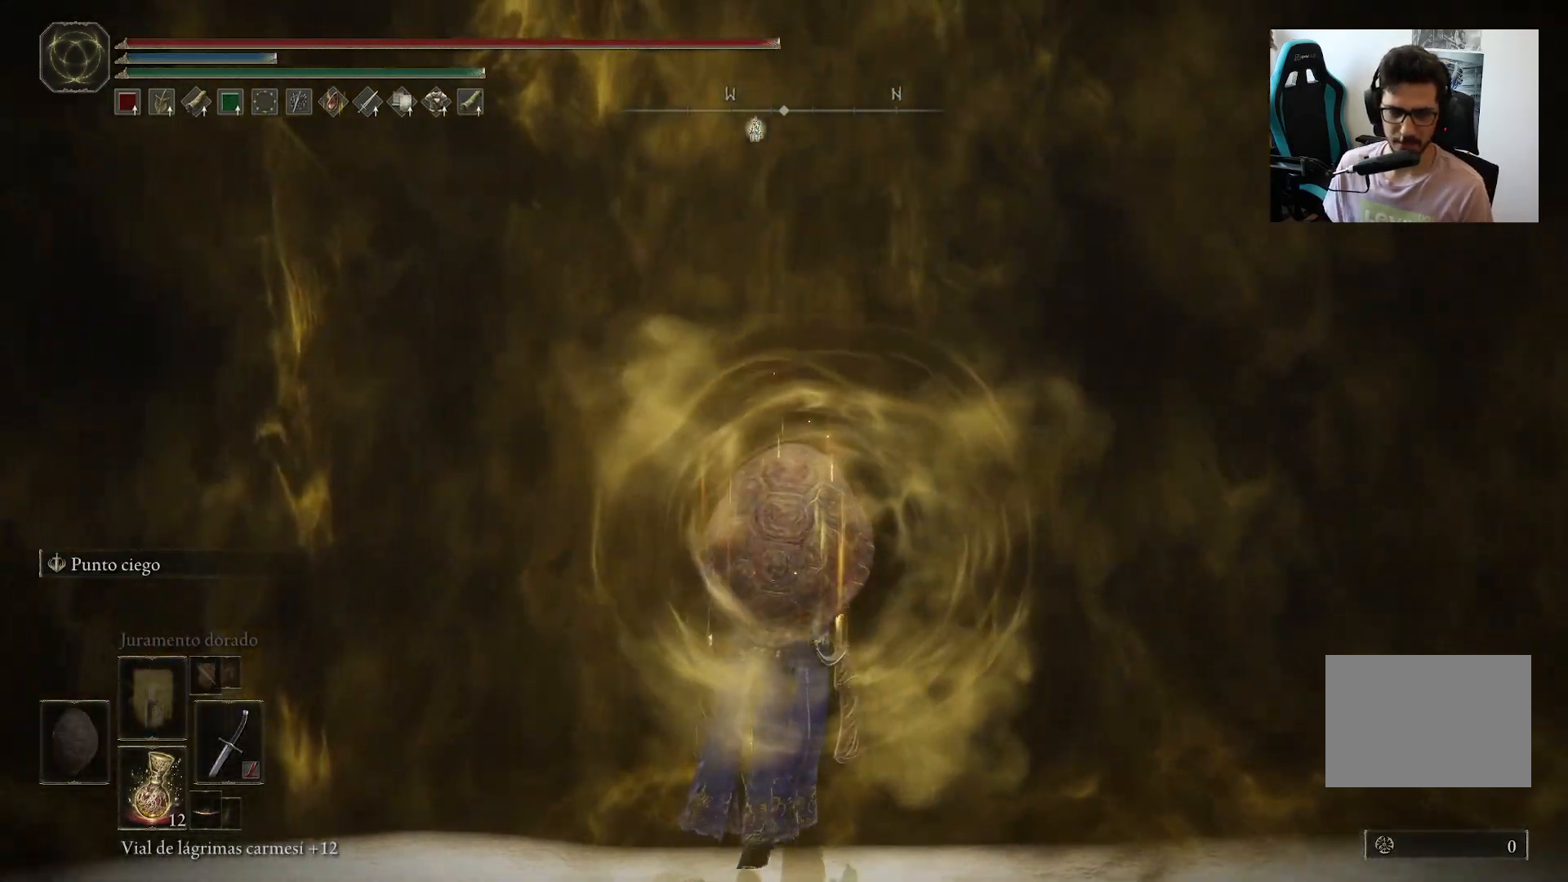
{"buttons": ["B"], "left_stick": "up", "right_stick": "center", "events": []}
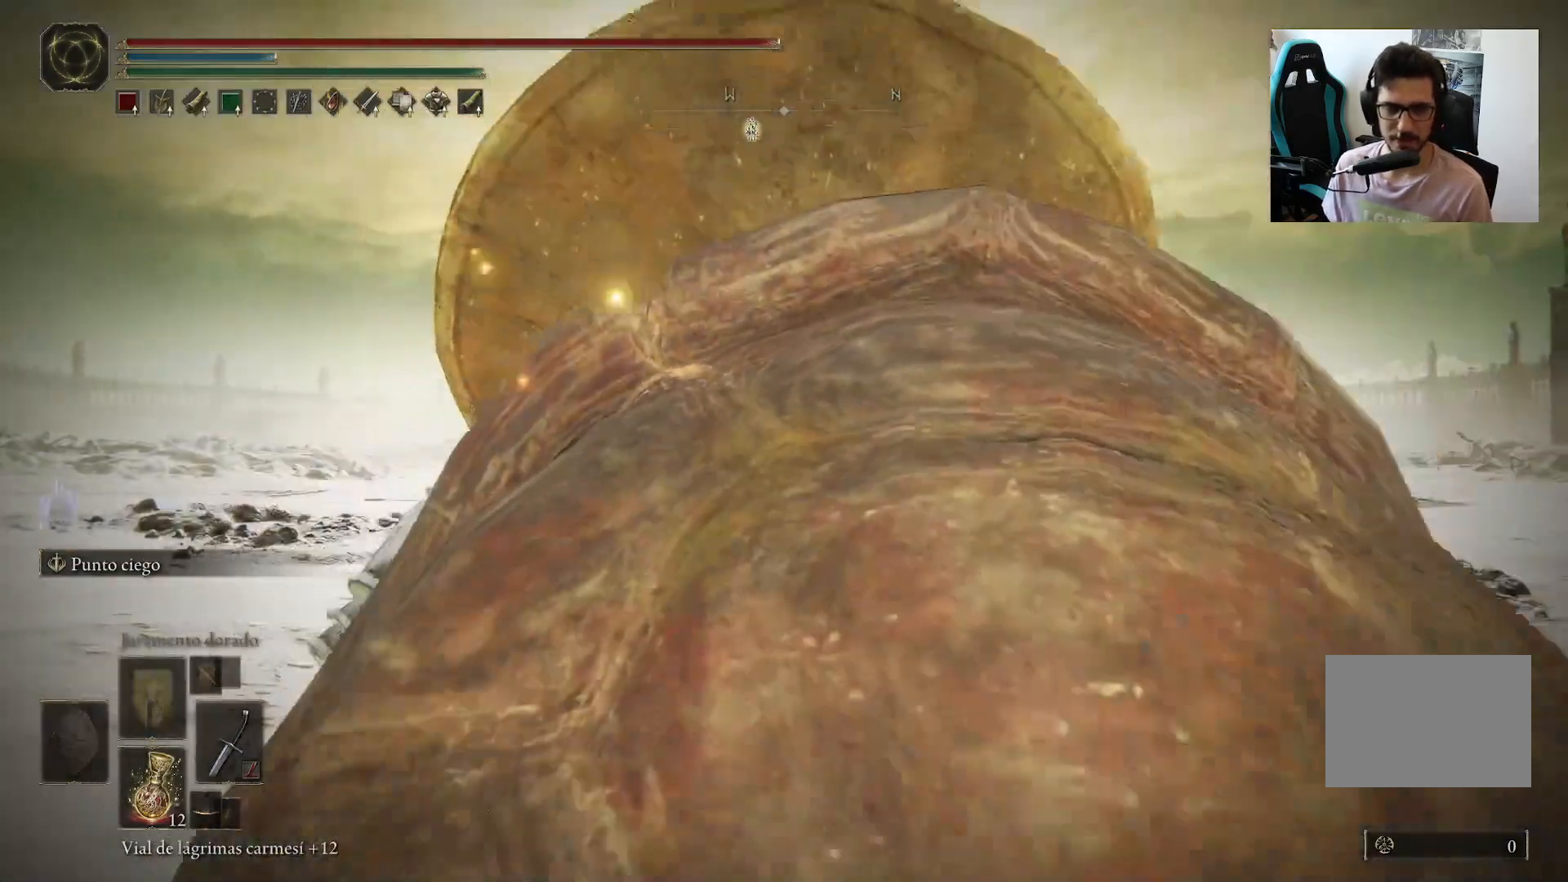
{"buttons": ["B"], "left_stick": "up", "right_stick": "center", "events": []}
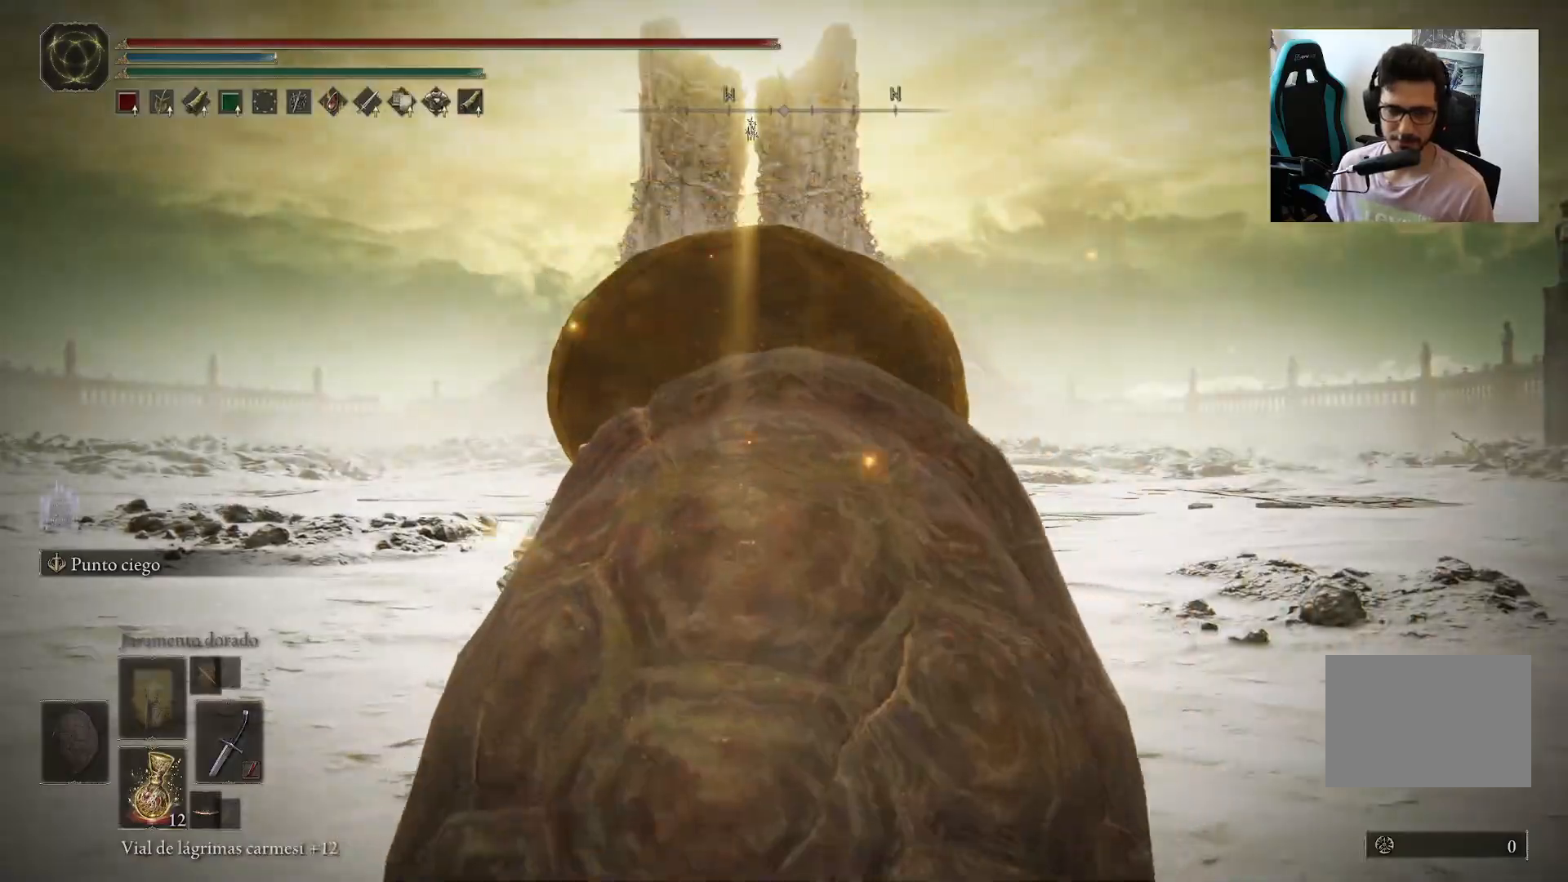
{"buttons": ["B"], "left_stick": "up", "right_stick": "center", "events": []}
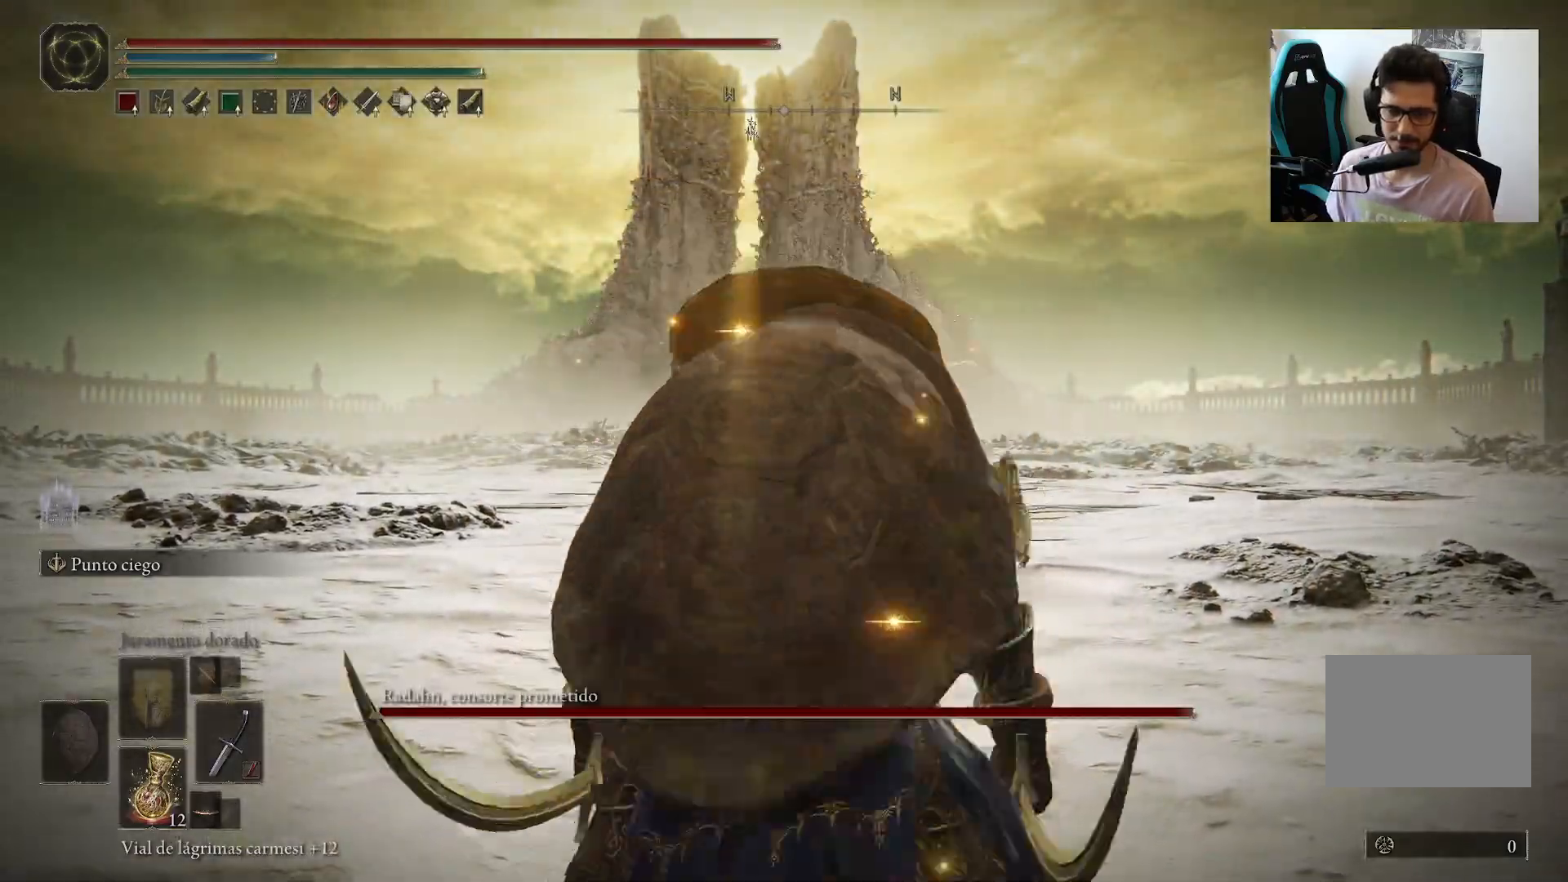
{"buttons": ["B"], "left_stick": "up", "right_stick": "center", "events": [[50, "R3", "down"], [183, "R3", "up"]]}
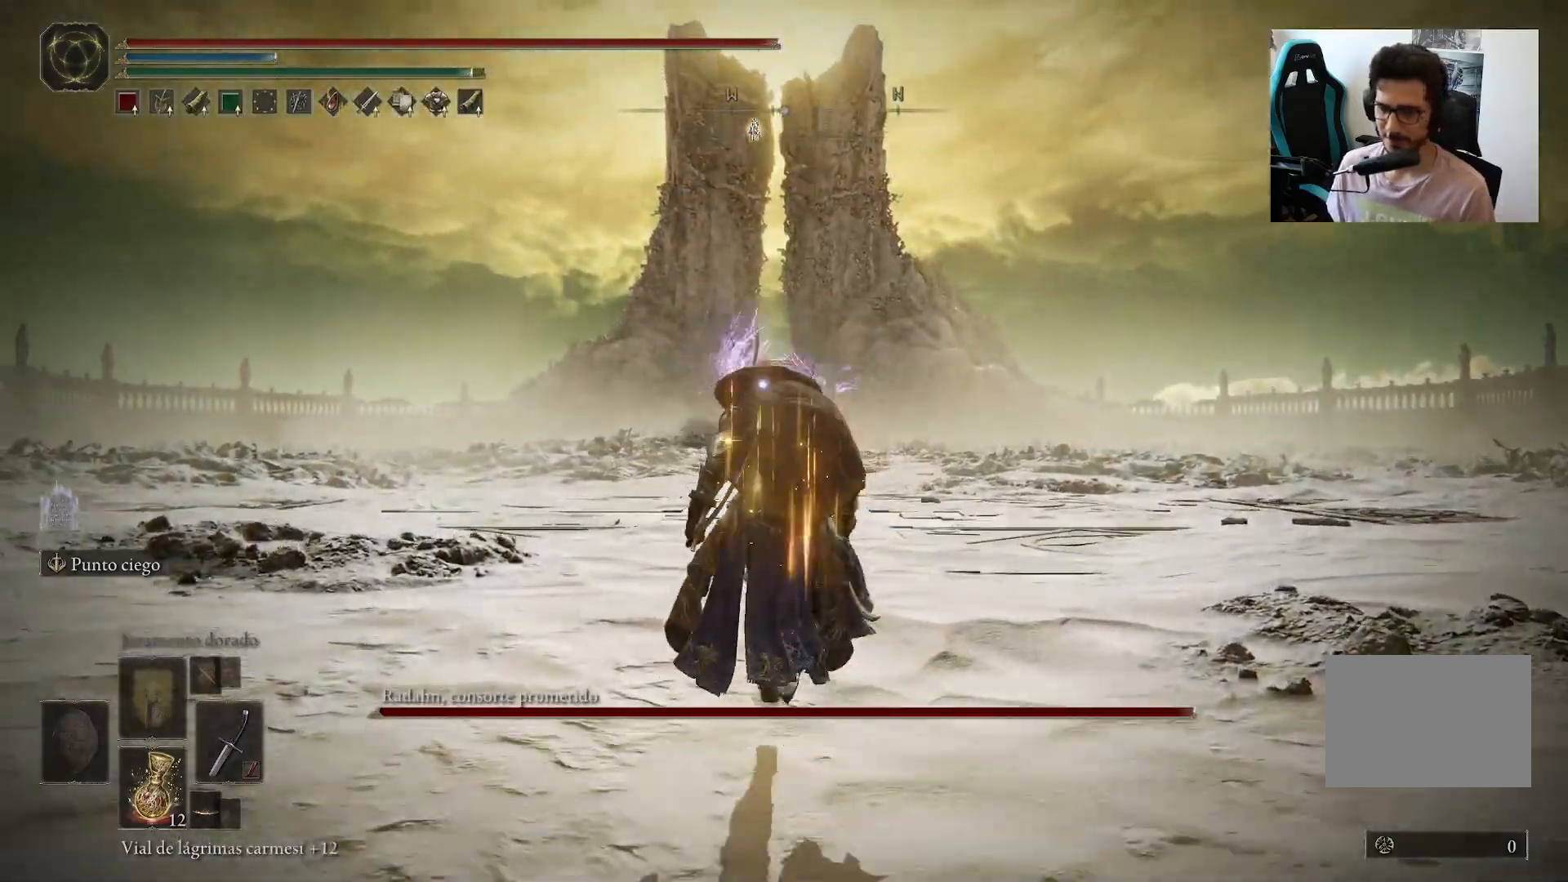
{"buttons": ["B"], "left_stick": "up", "right_stick": "center", "events": []}
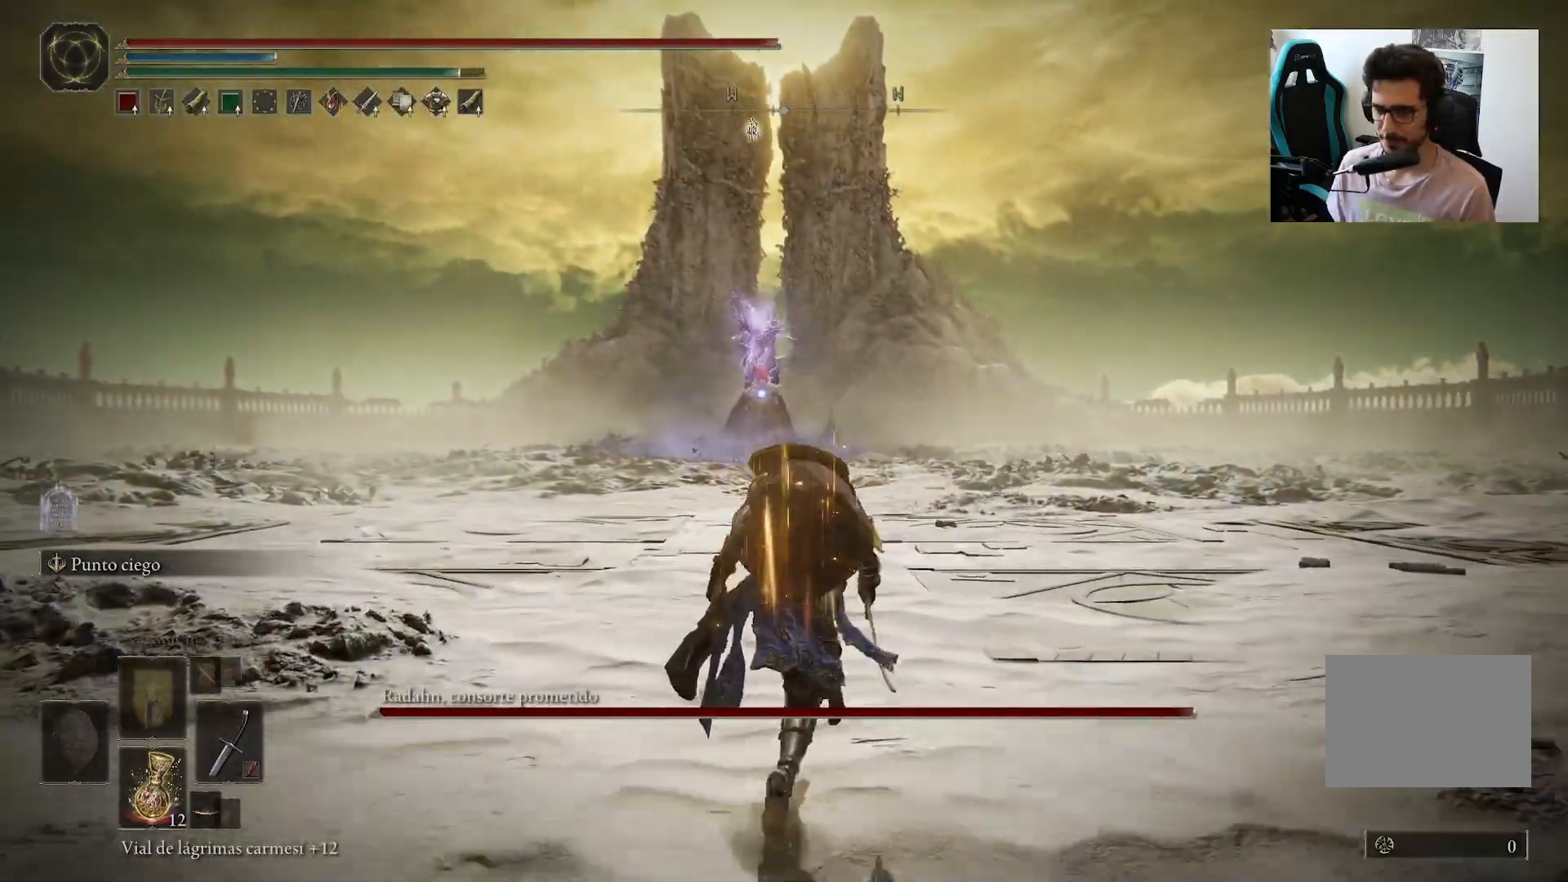
{"buttons": ["B"], "left_stick": "right", "right_stick": "center", "events": [[17, "left_stick", "up-right"], [233, "left_stick", "right"]]}
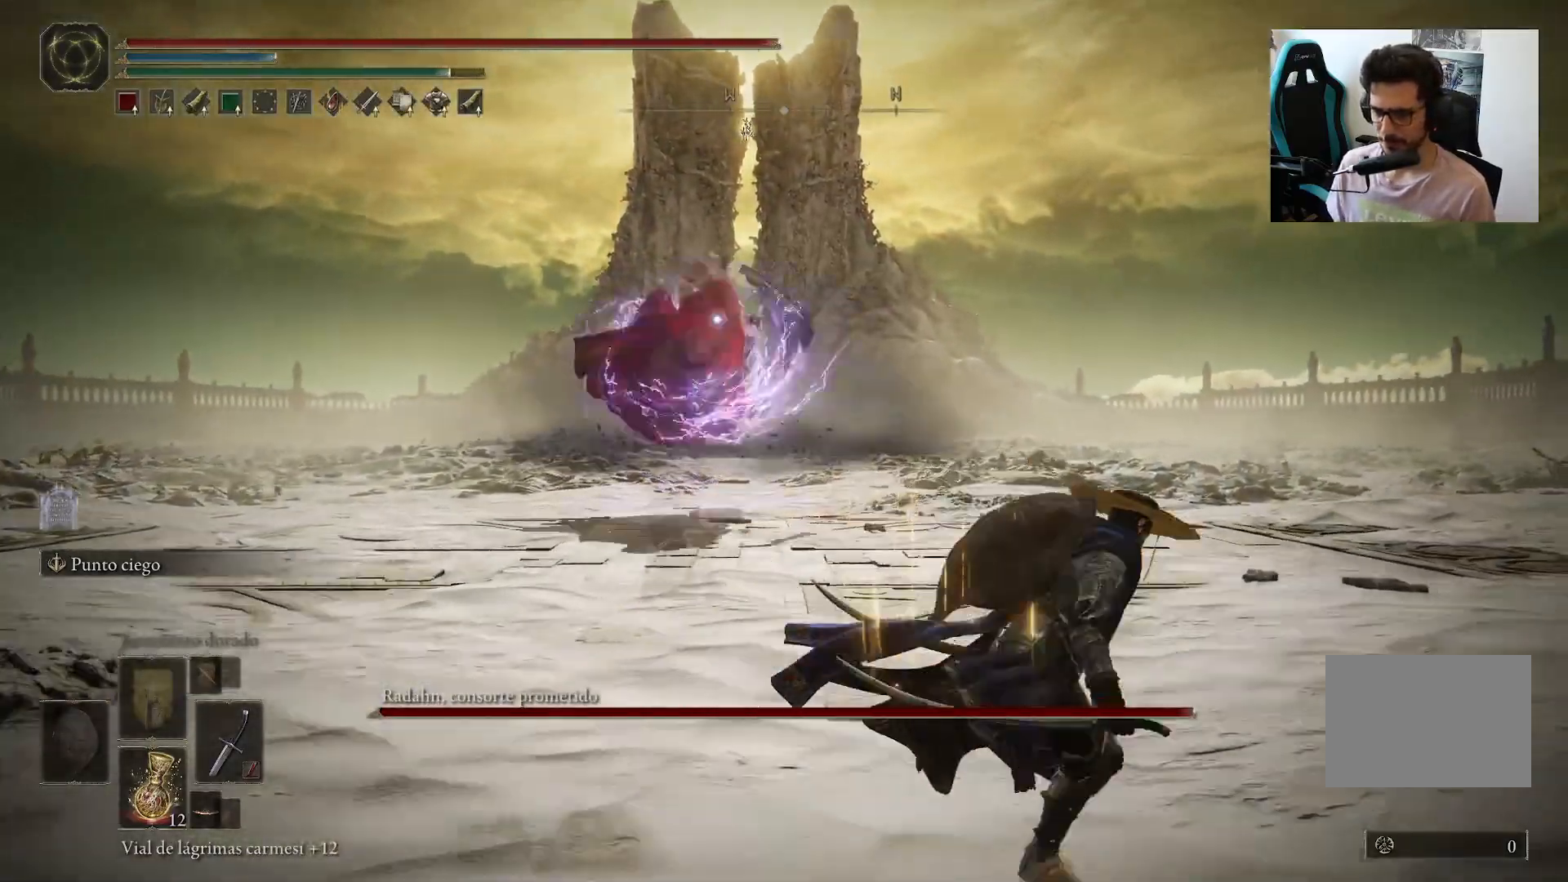
{"buttons": [], "left_stick": "up-left", "right_stick": "center", "events": [[167, "B", "up"], [233, "left_stick", "up-right"], [400, "left_stick", "up"], [500, "left_stick", "up-left"]]}
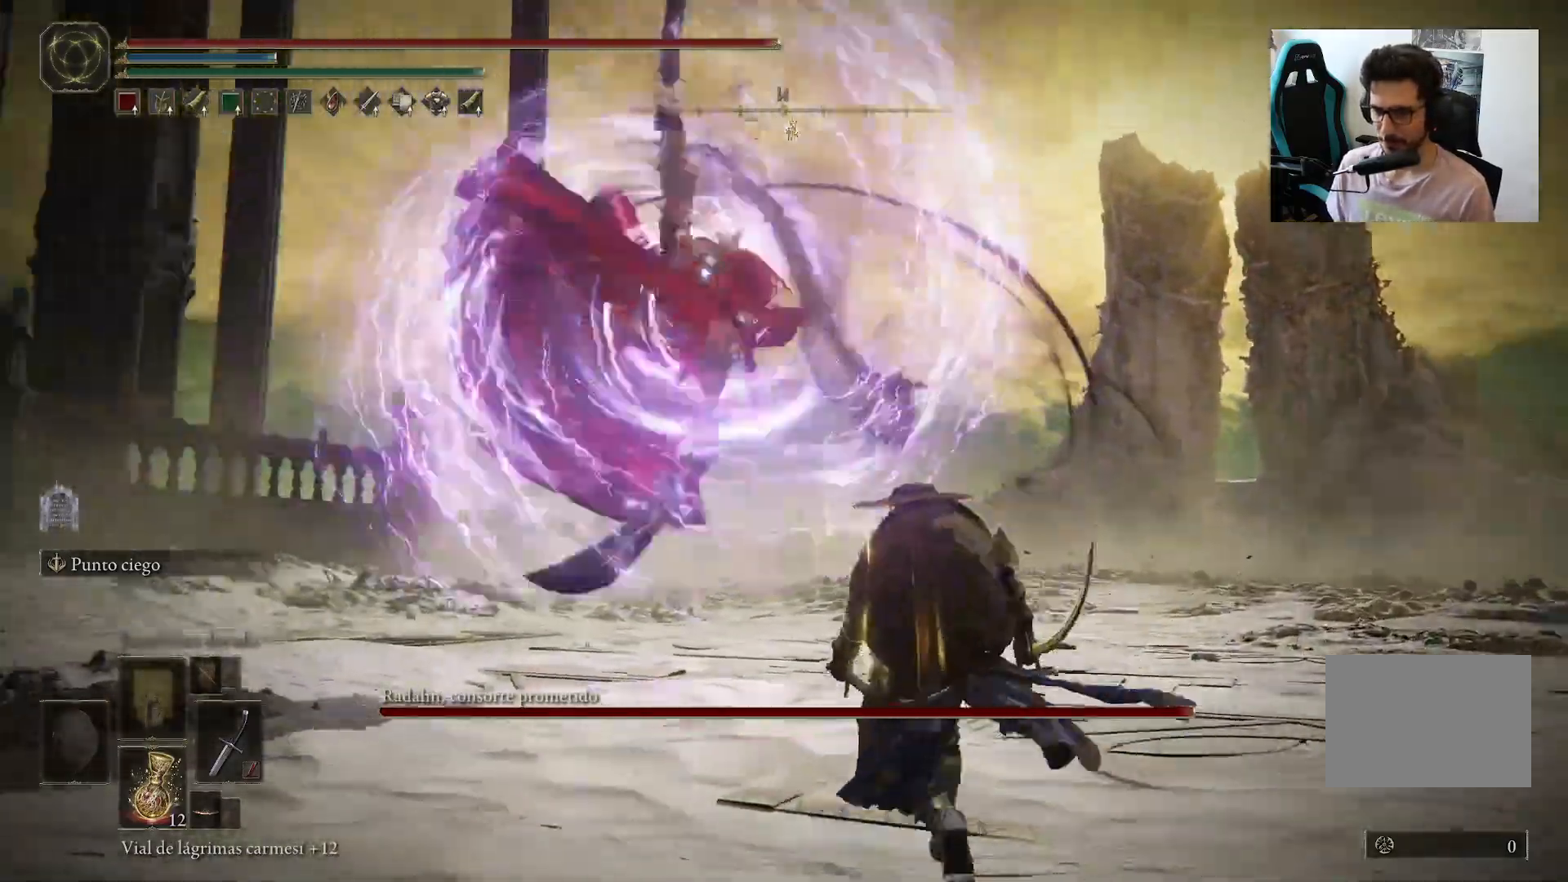
{"buttons": ["R1"], "left_stick": "up", "right_stick": "center", "events": [[33, "B", "down"], [133, "B", "up"], [333, "left_stick", "up"], [467, "R1", "down"]]}
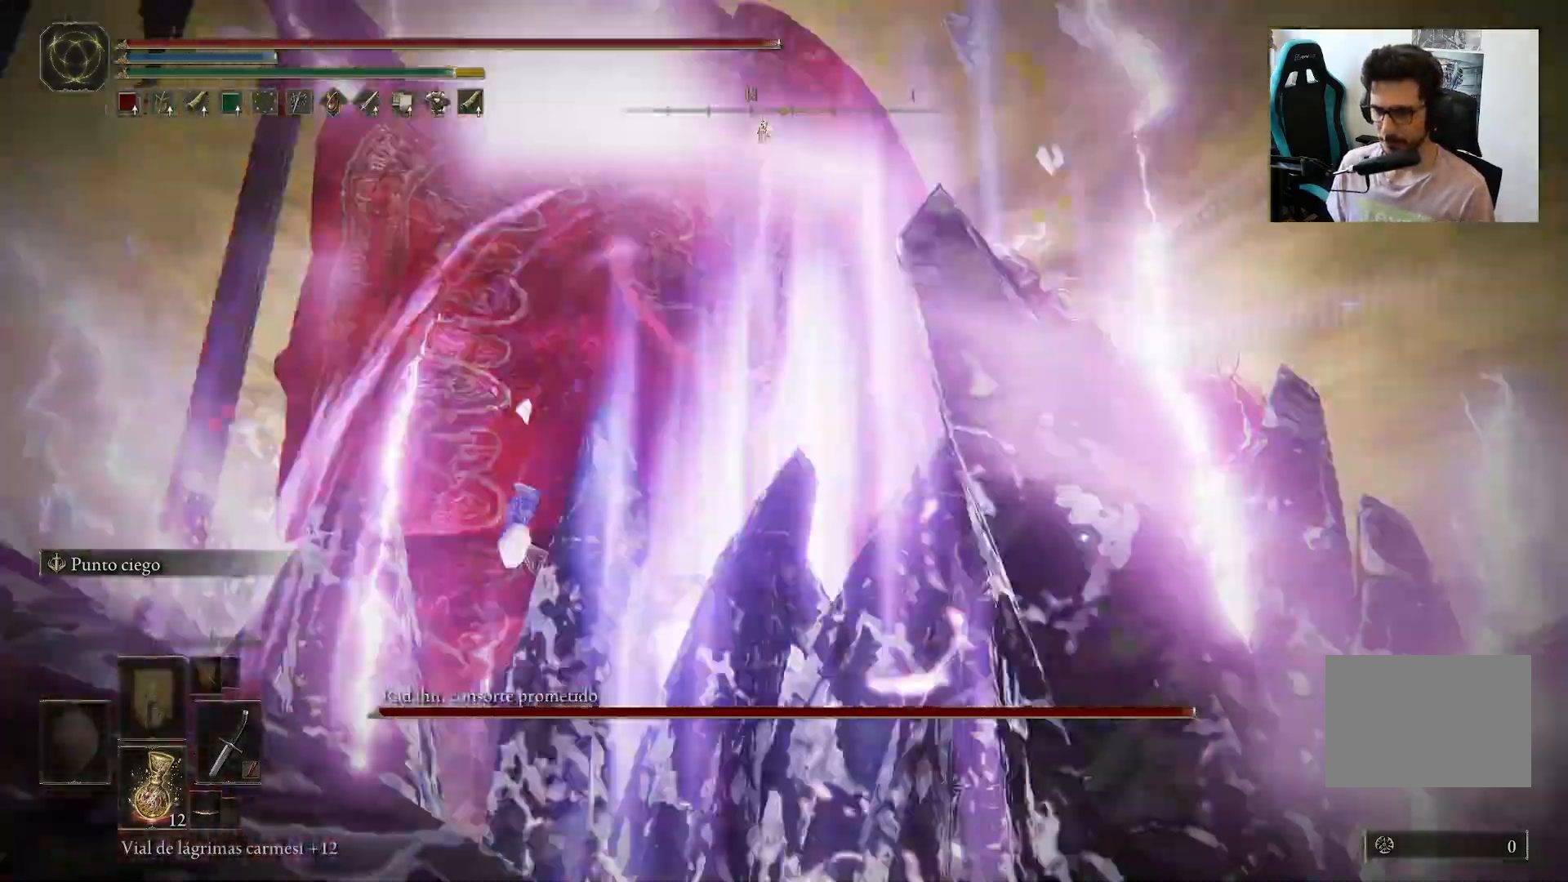
{"buttons": [], "left_stick": "up", "right_stick": "center", "events": [[67, "R1", "up"], [133, "R1", "down"], [233, "R1", "up"]]}
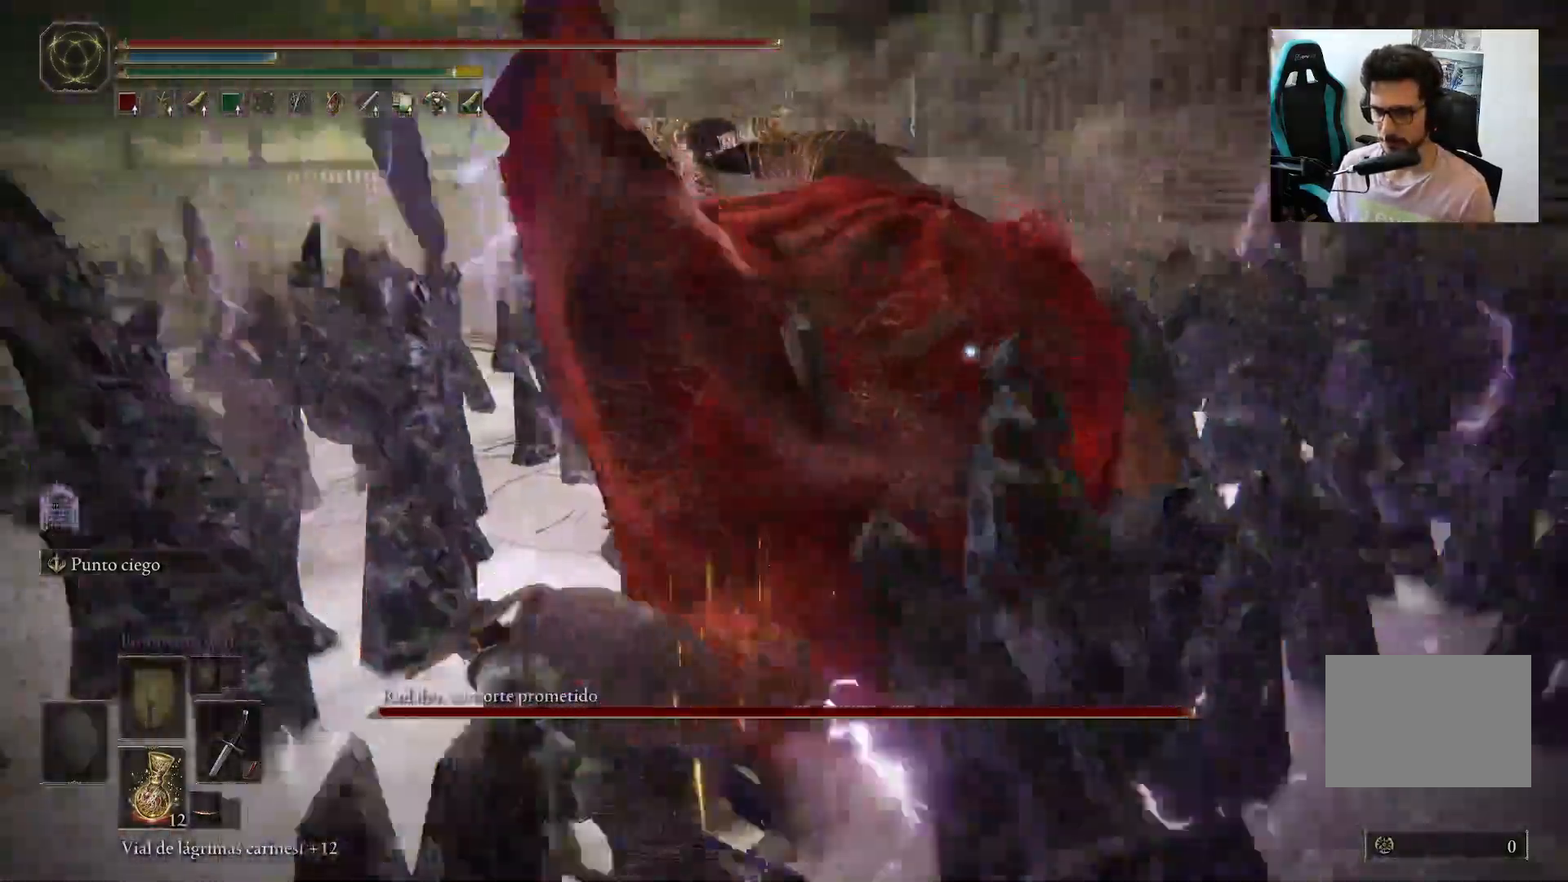
{"buttons": [], "left_stick": "center", "right_stick": "center", "events": [[67, "left_stick", "center"], [300, "R1", "down"], [433, "R1", "up"]]}
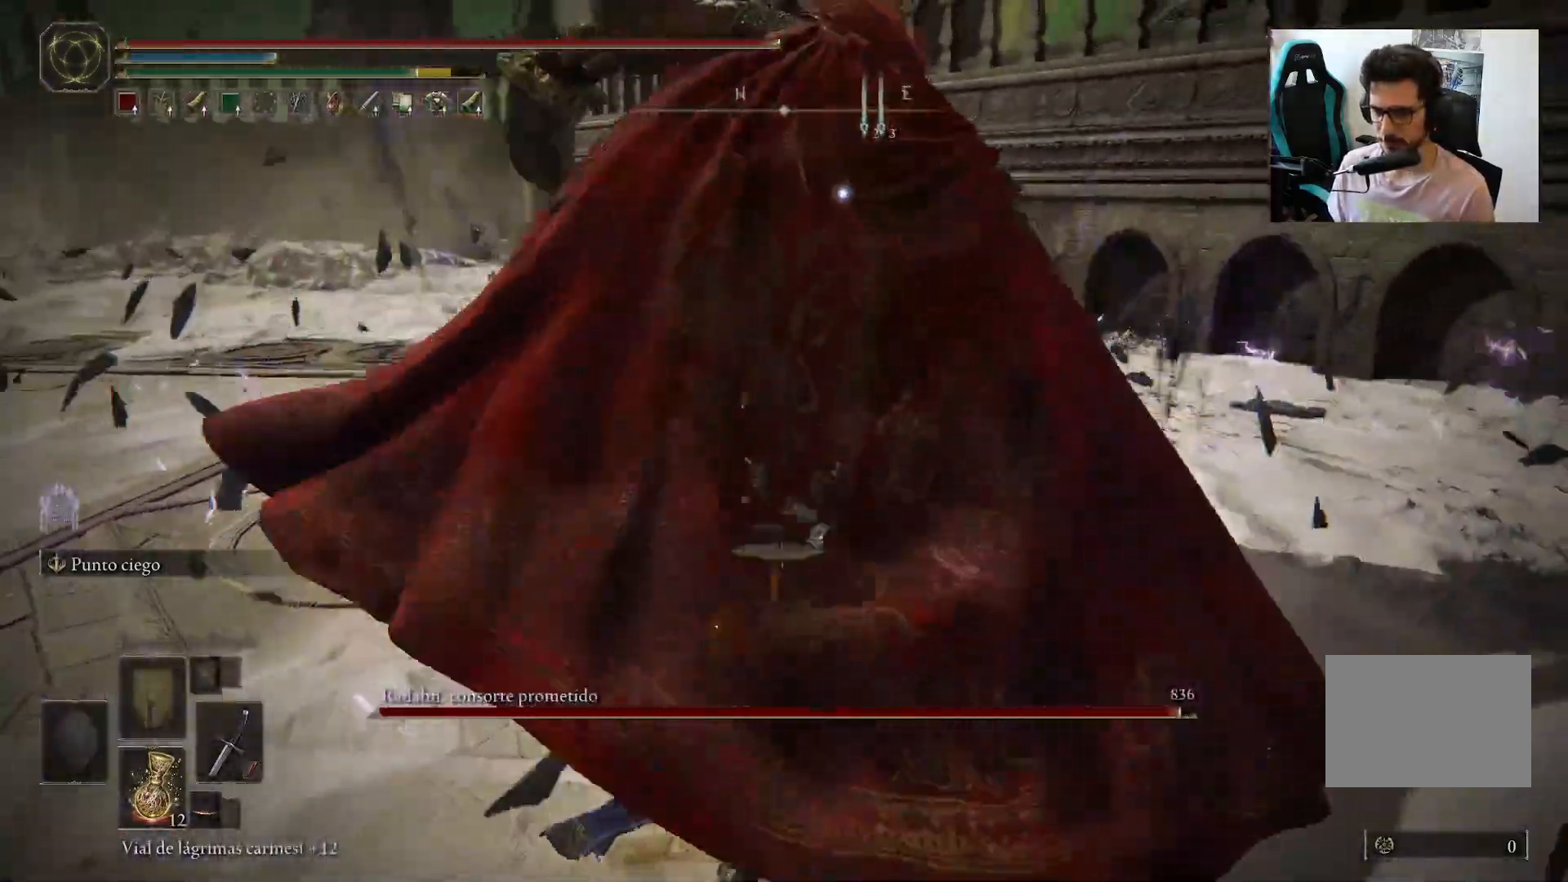
{"buttons": [], "left_stick": "down", "right_stick": "center", "events": [[467, "left_stick", "down"]]}
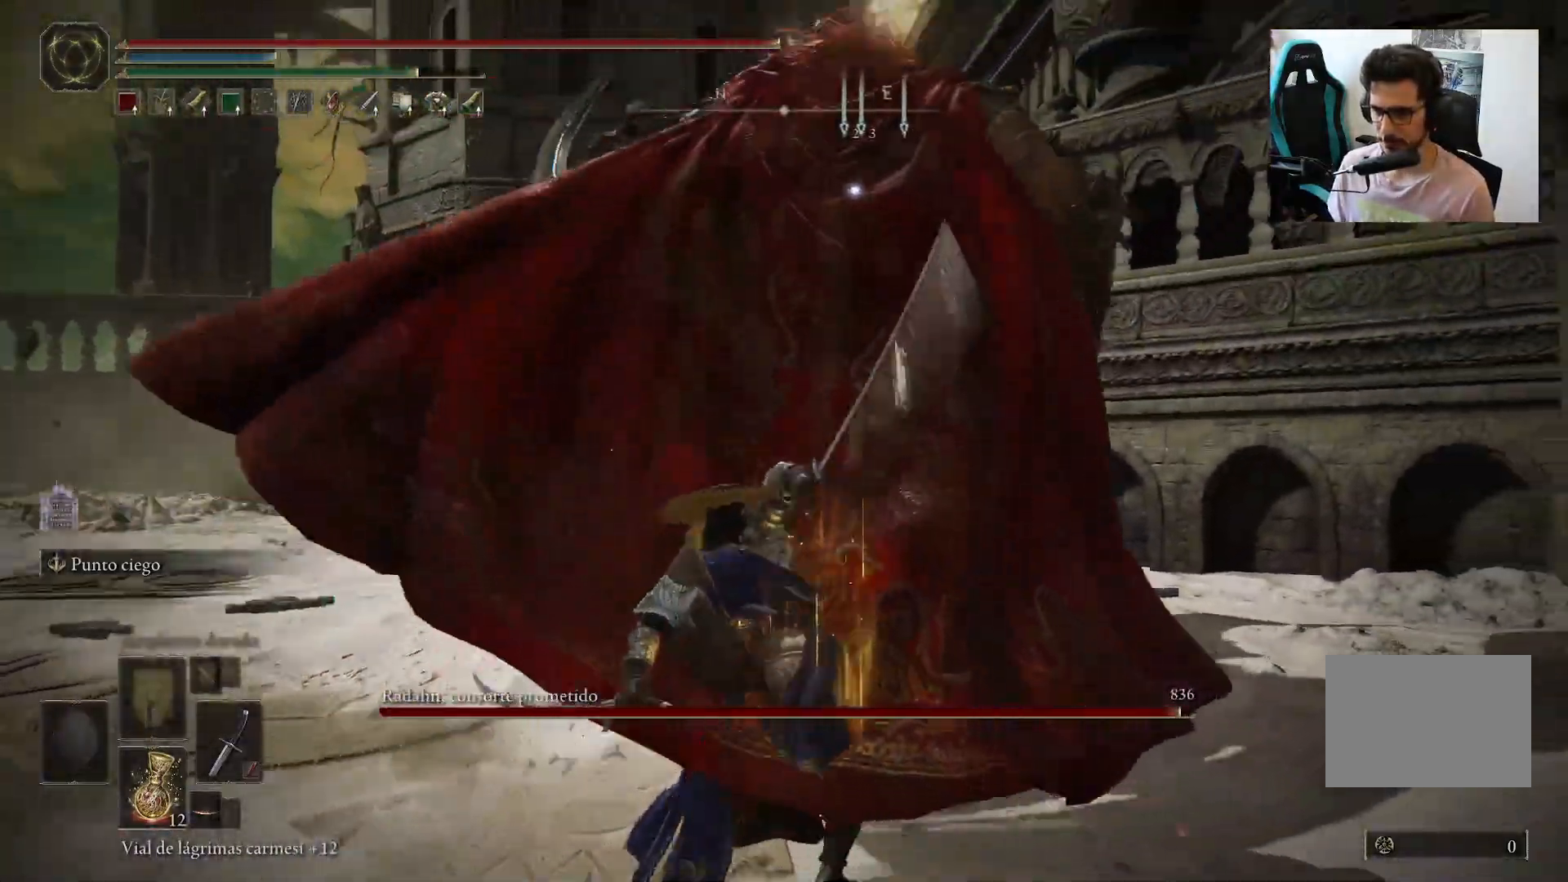
{"buttons": [], "left_stick": "down-left", "right_stick": "center", "events": [[433, "left_stick", "down-left"]]}
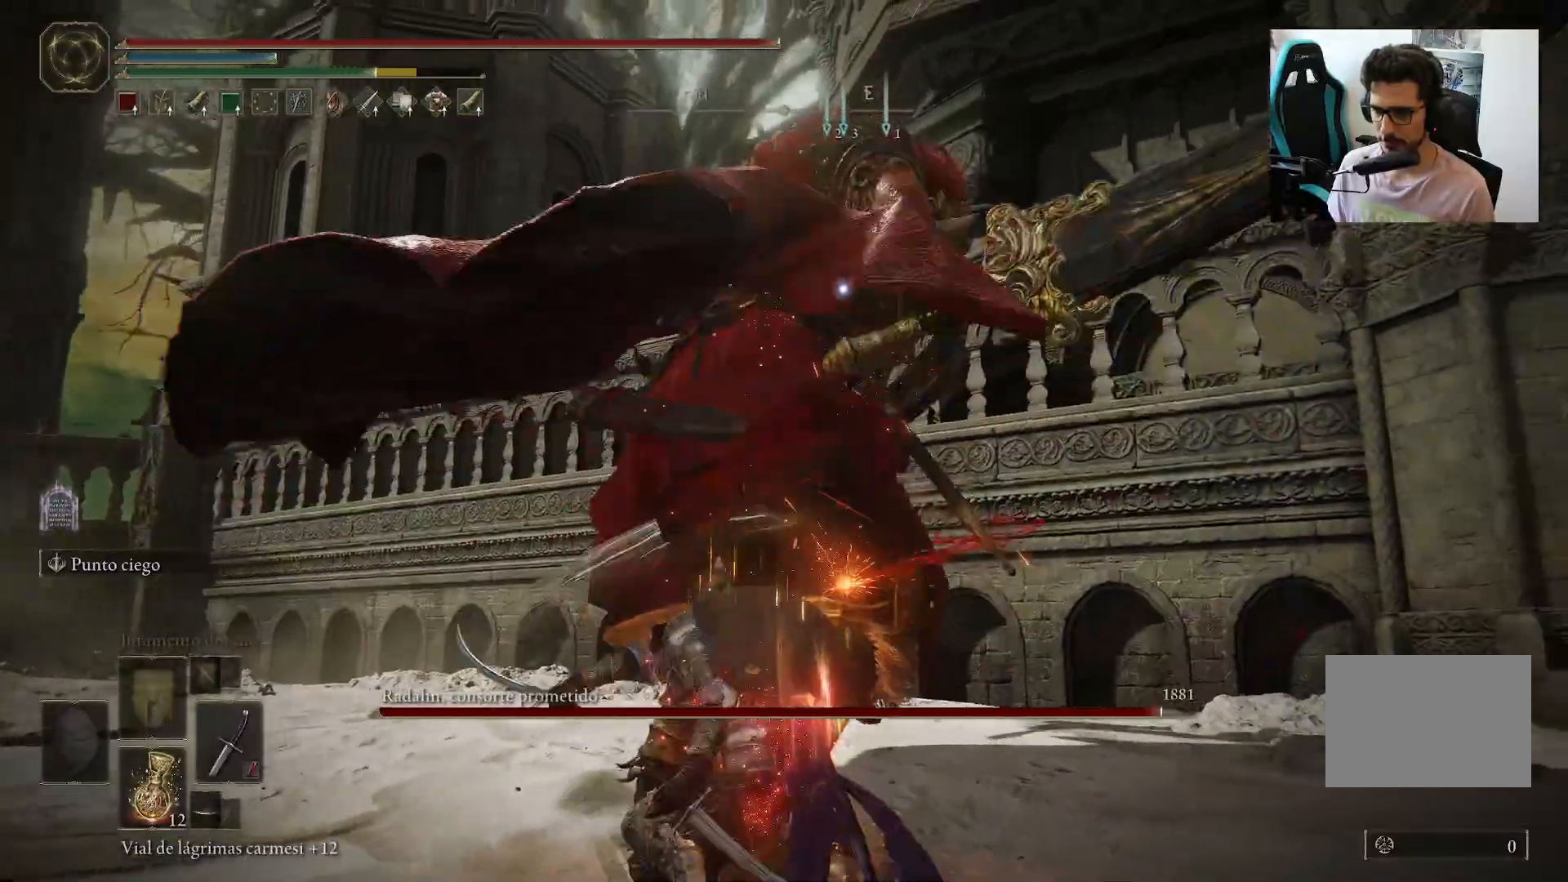
{"buttons": [], "left_stick": "left", "right_stick": "center", "events": [[467, "left_stick", "left"]]}
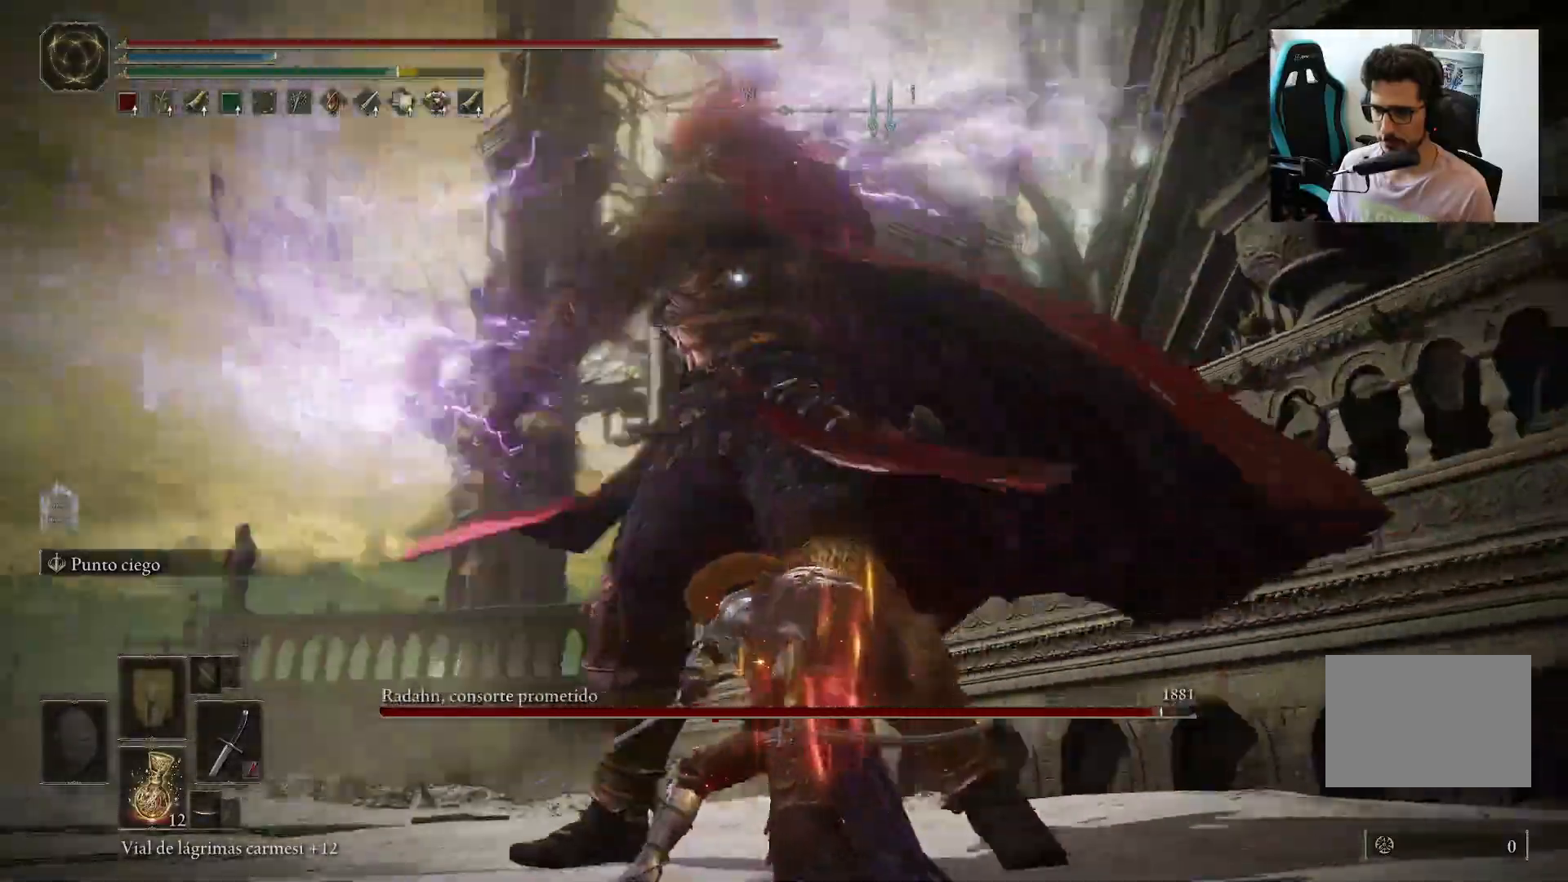
{"buttons": [], "left_stick": "down-left", "right_stick": "center", "events": [[117, "left_stick", "up-left"], [333, "left_stick", "down-left"]]}
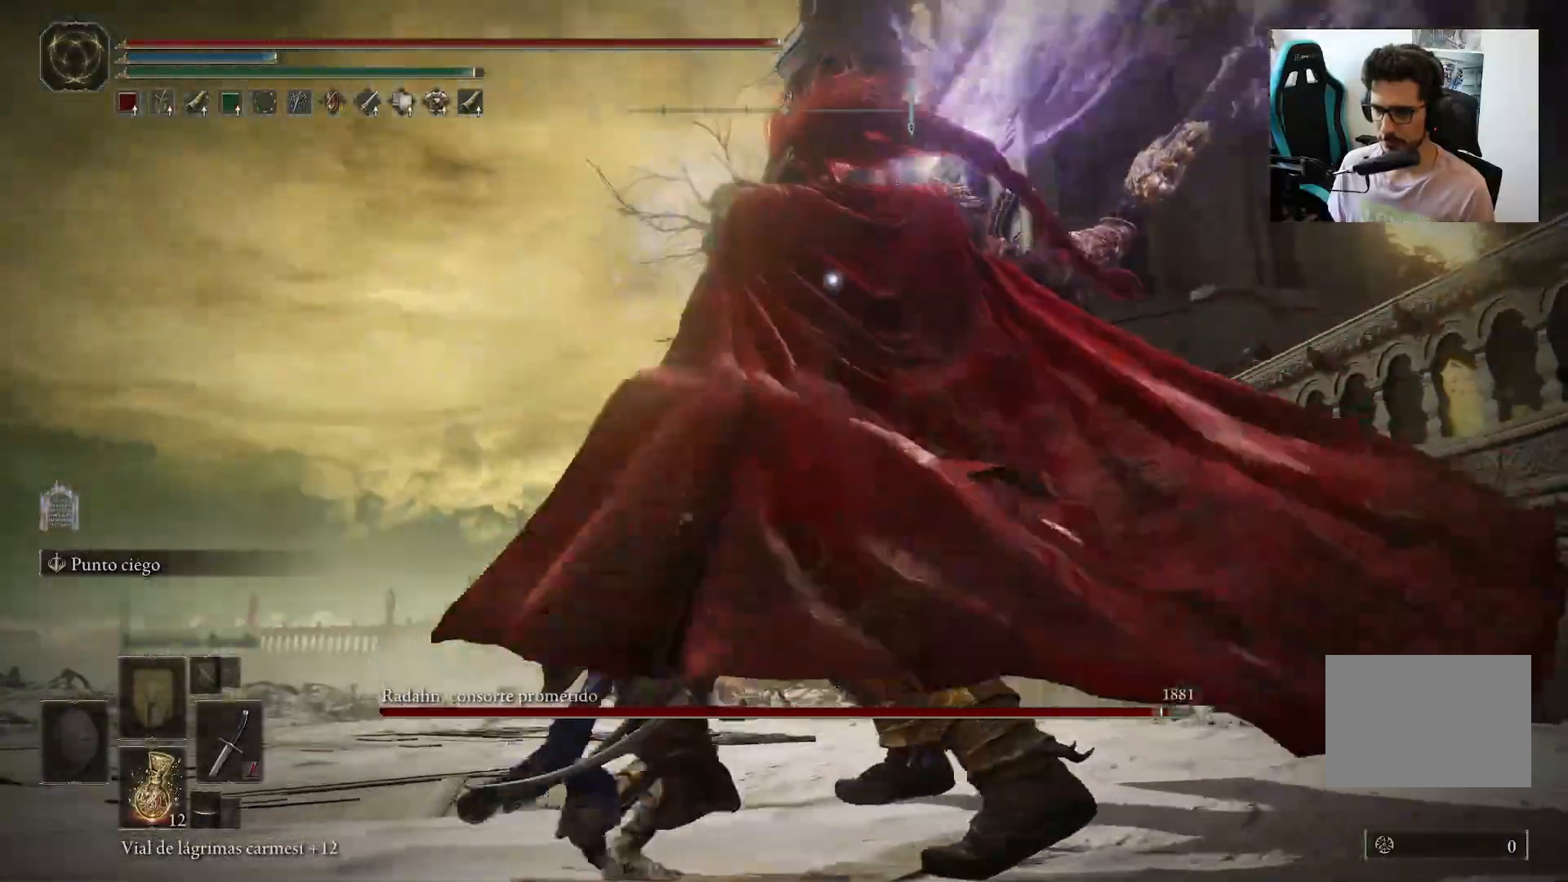
{"buttons": [], "left_stick": "down-left", "right_stick": "center", "events": [[17, "B", "down"], [133, "B", "up"]]}
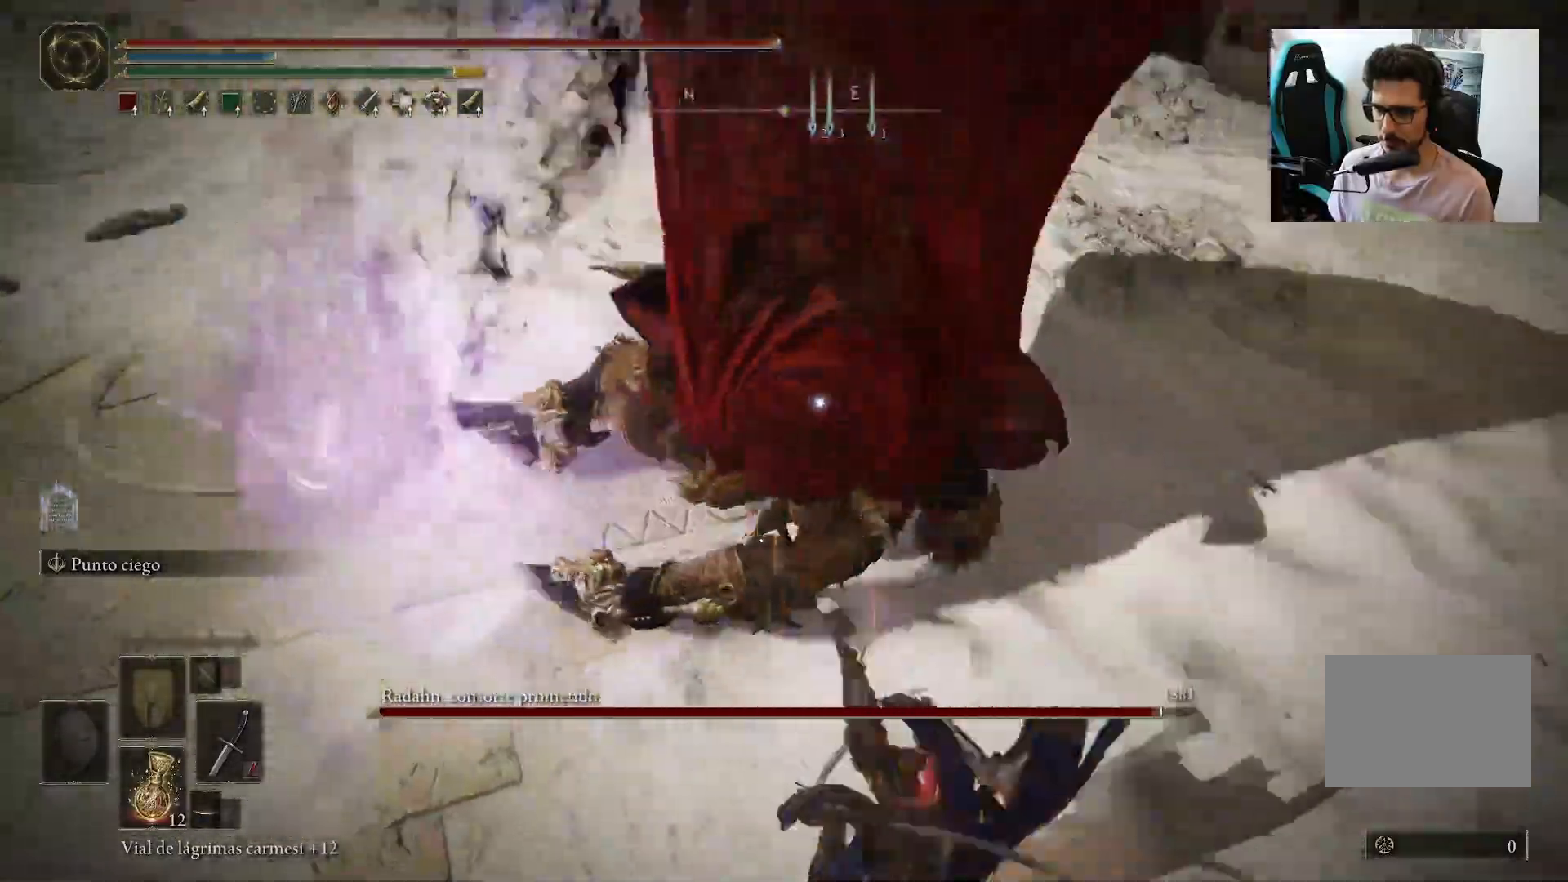
{"buttons": [], "left_stick": "down-left", "right_stick": "center", "events": [[133, "B", "down"], [233, "B", "up"]]}
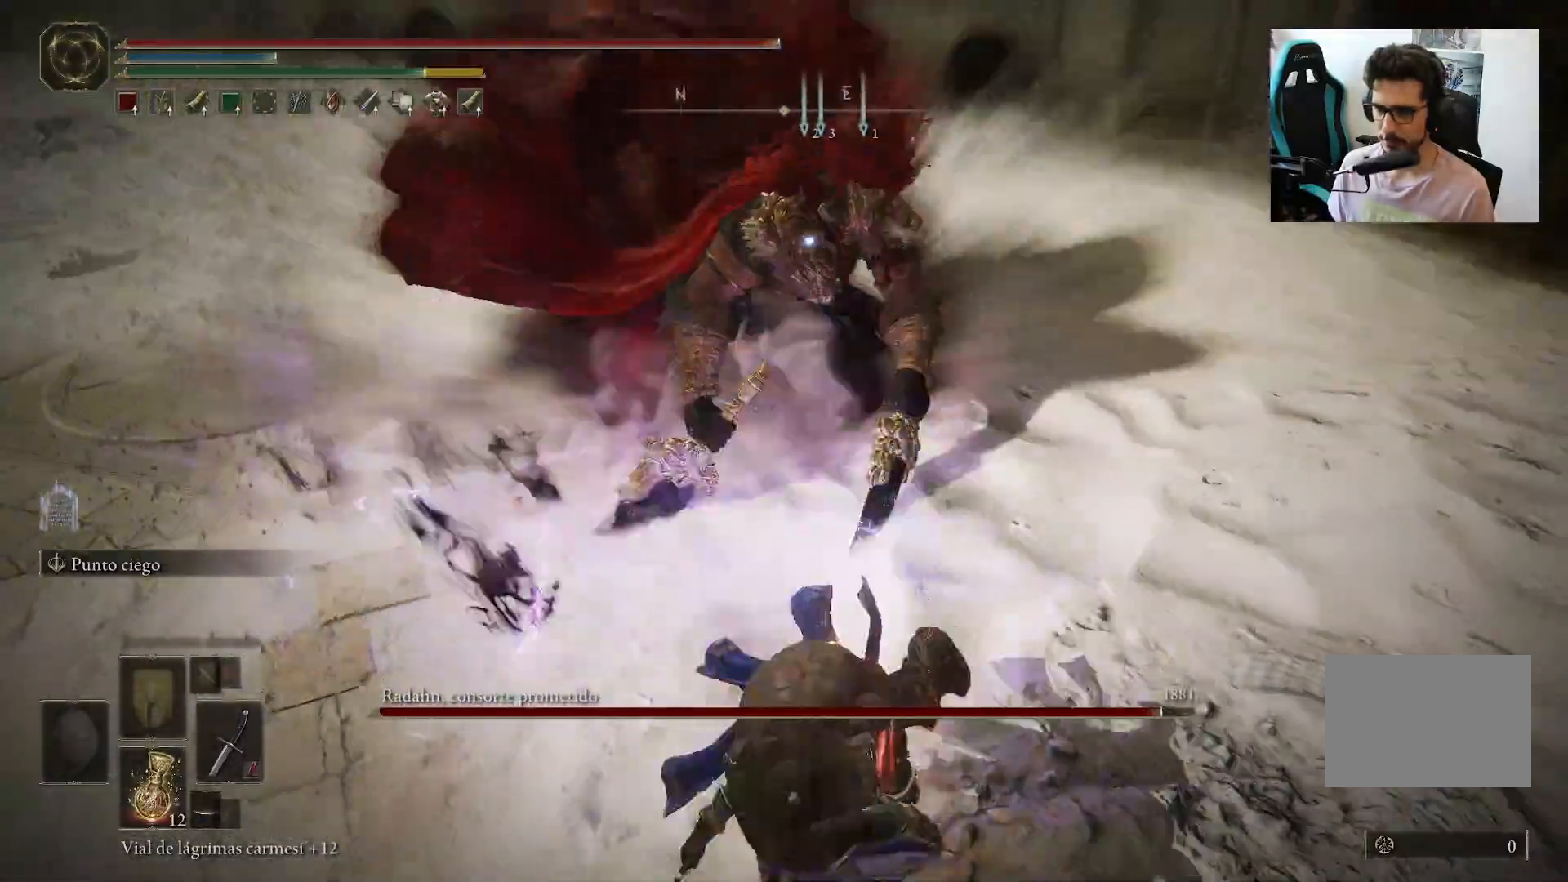
{"buttons": ["B"], "left_stick": "down", "right_stick": "center", "events": [[67, "left_stick", "center"], [133, "left_stick", "down"], [233, "B", "down"]]}
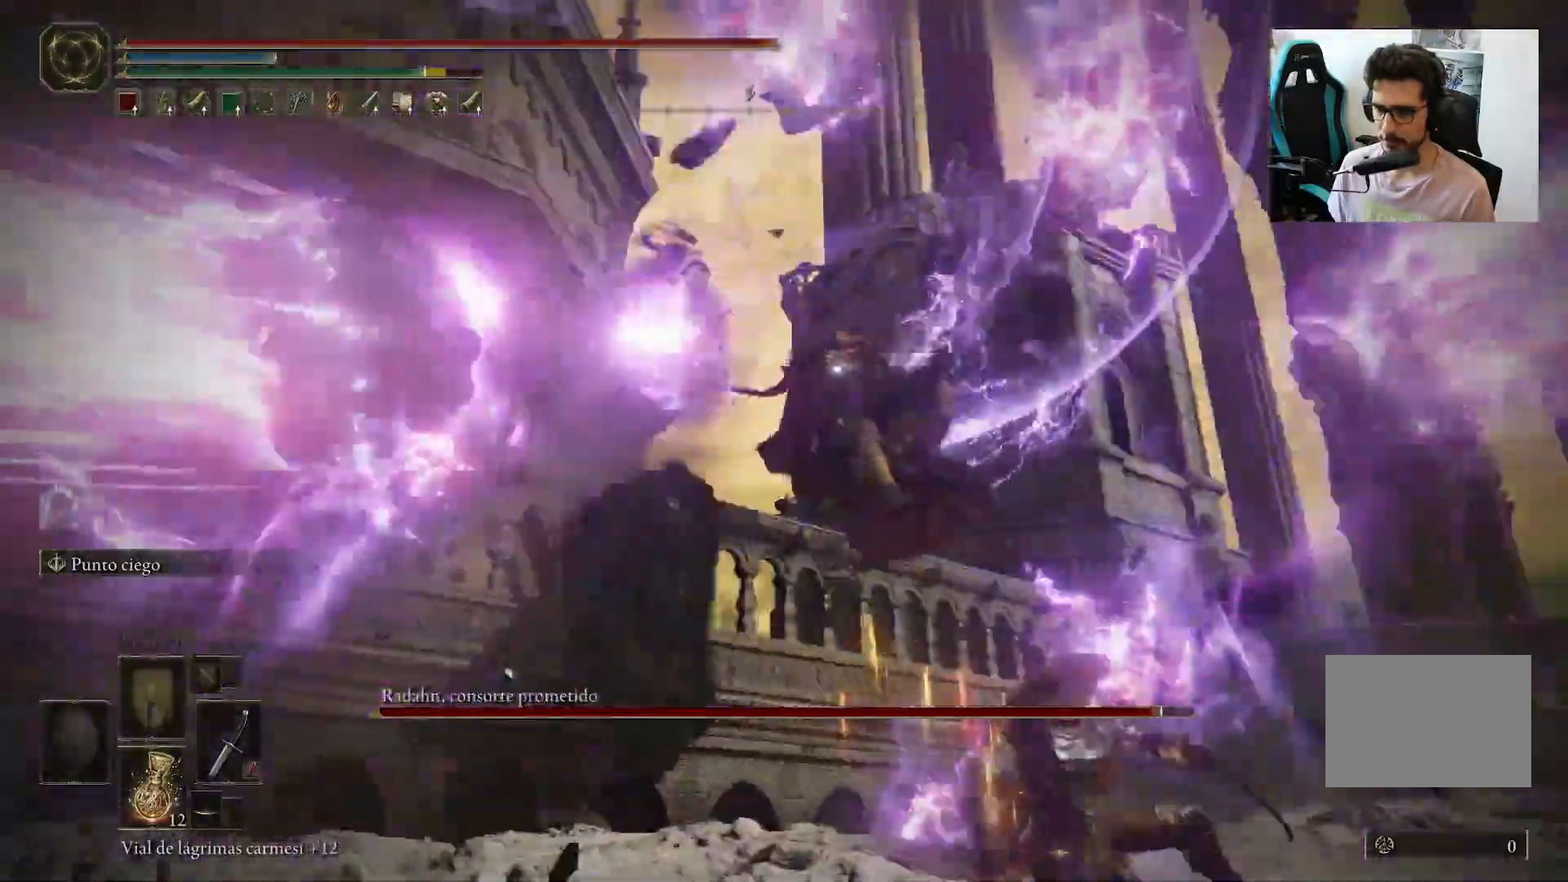
{"buttons": ["B"], "left_stick": "down-right", "right_stick": "center", "events": [[250, "left_stick", "down-right"]]}
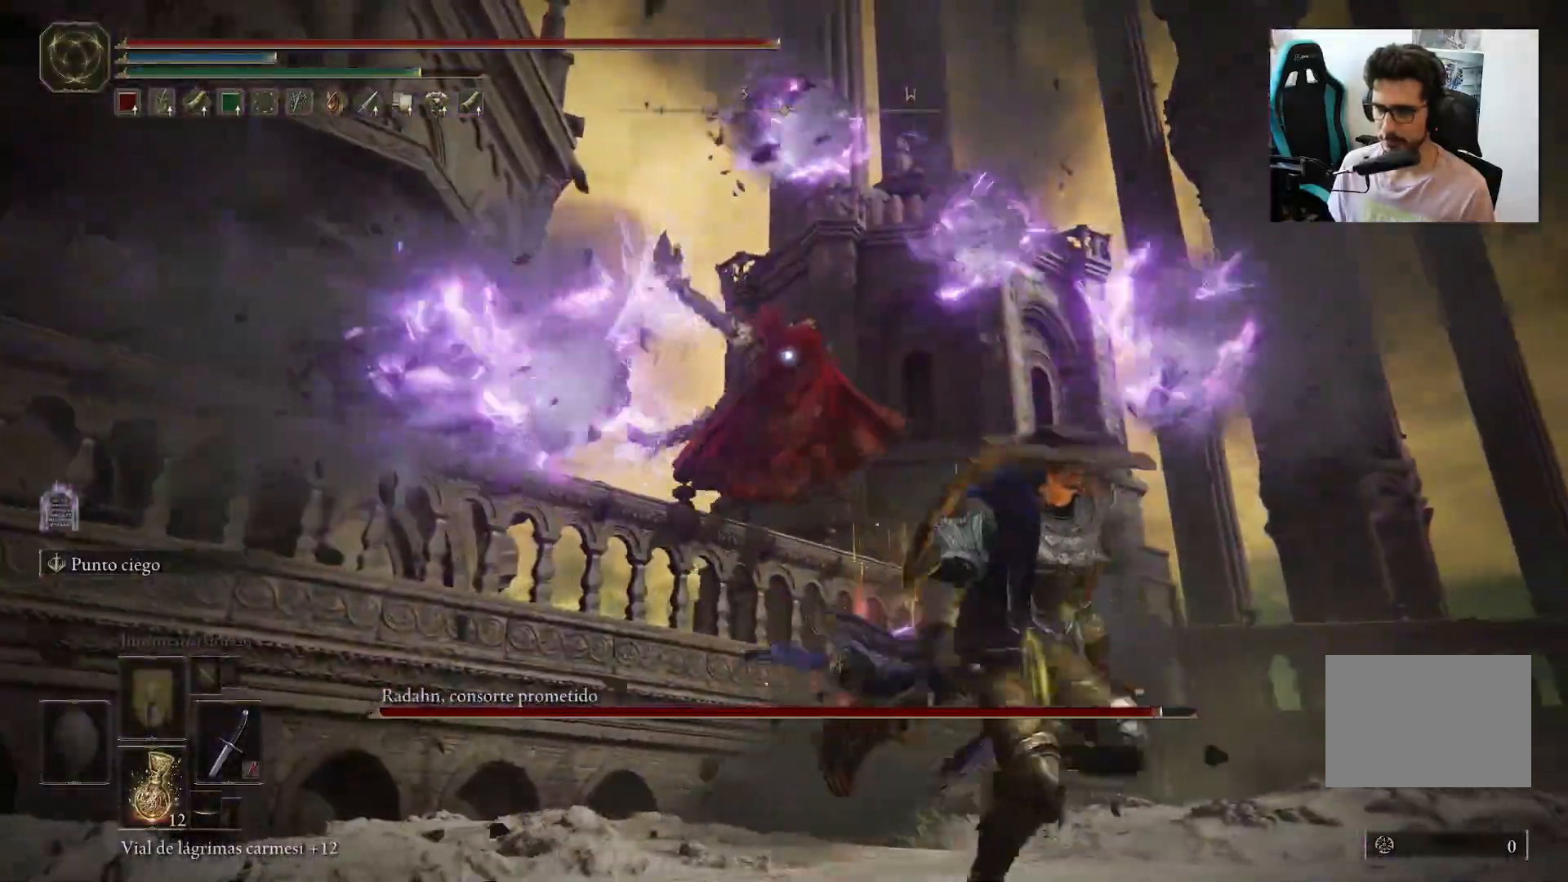
{"buttons": ["B"], "left_stick": "down-right", "right_stick": "center", "events": []}
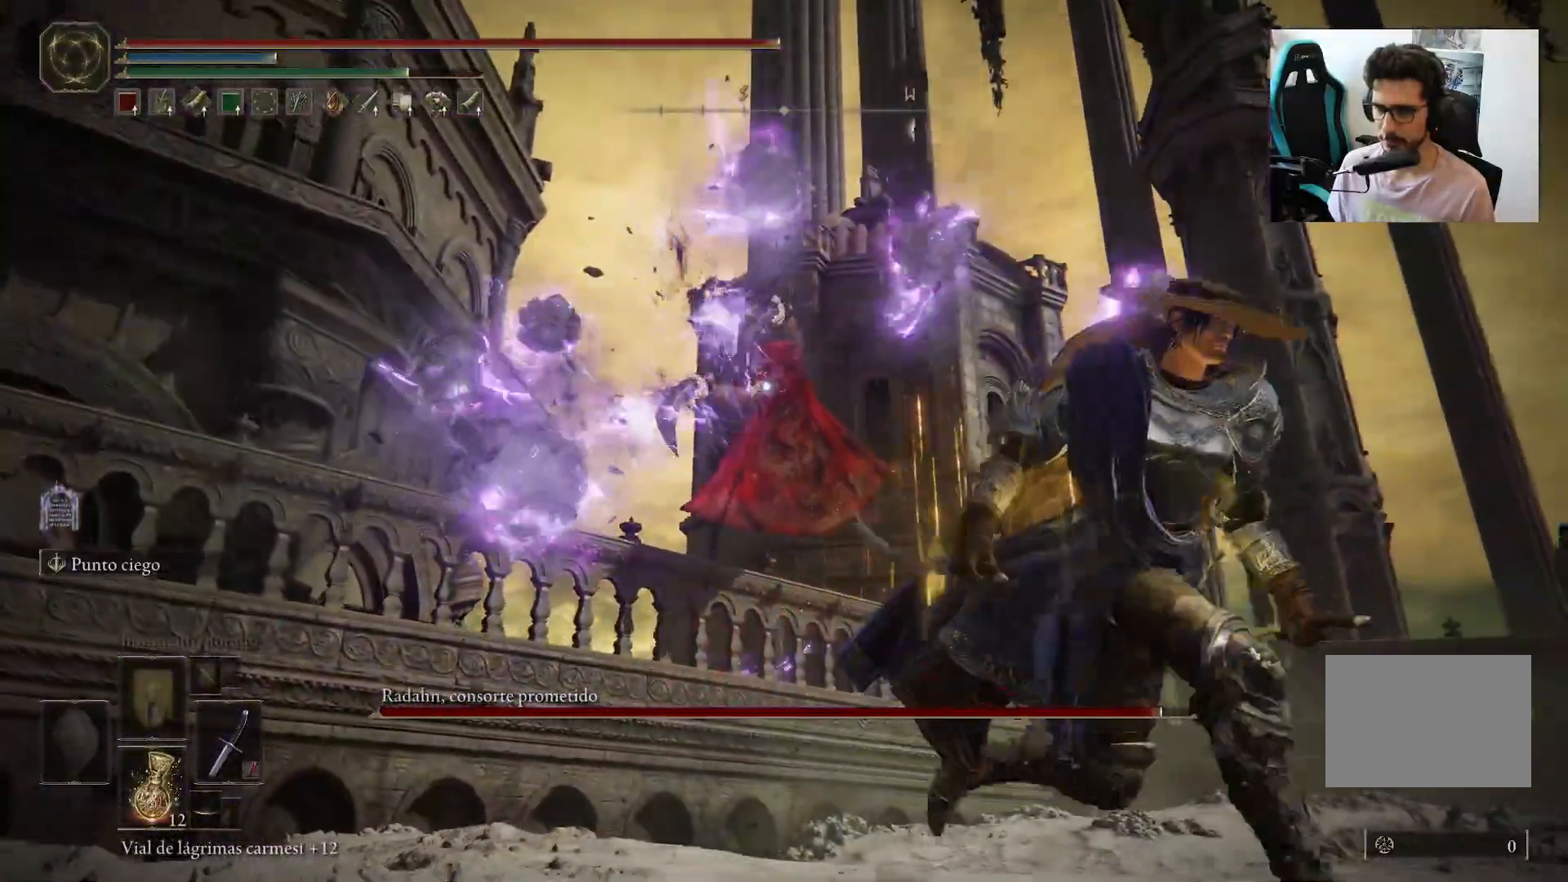
{"buttons": ["B"], "left_stick": "down-right", "right_stick": "center", "events": []}